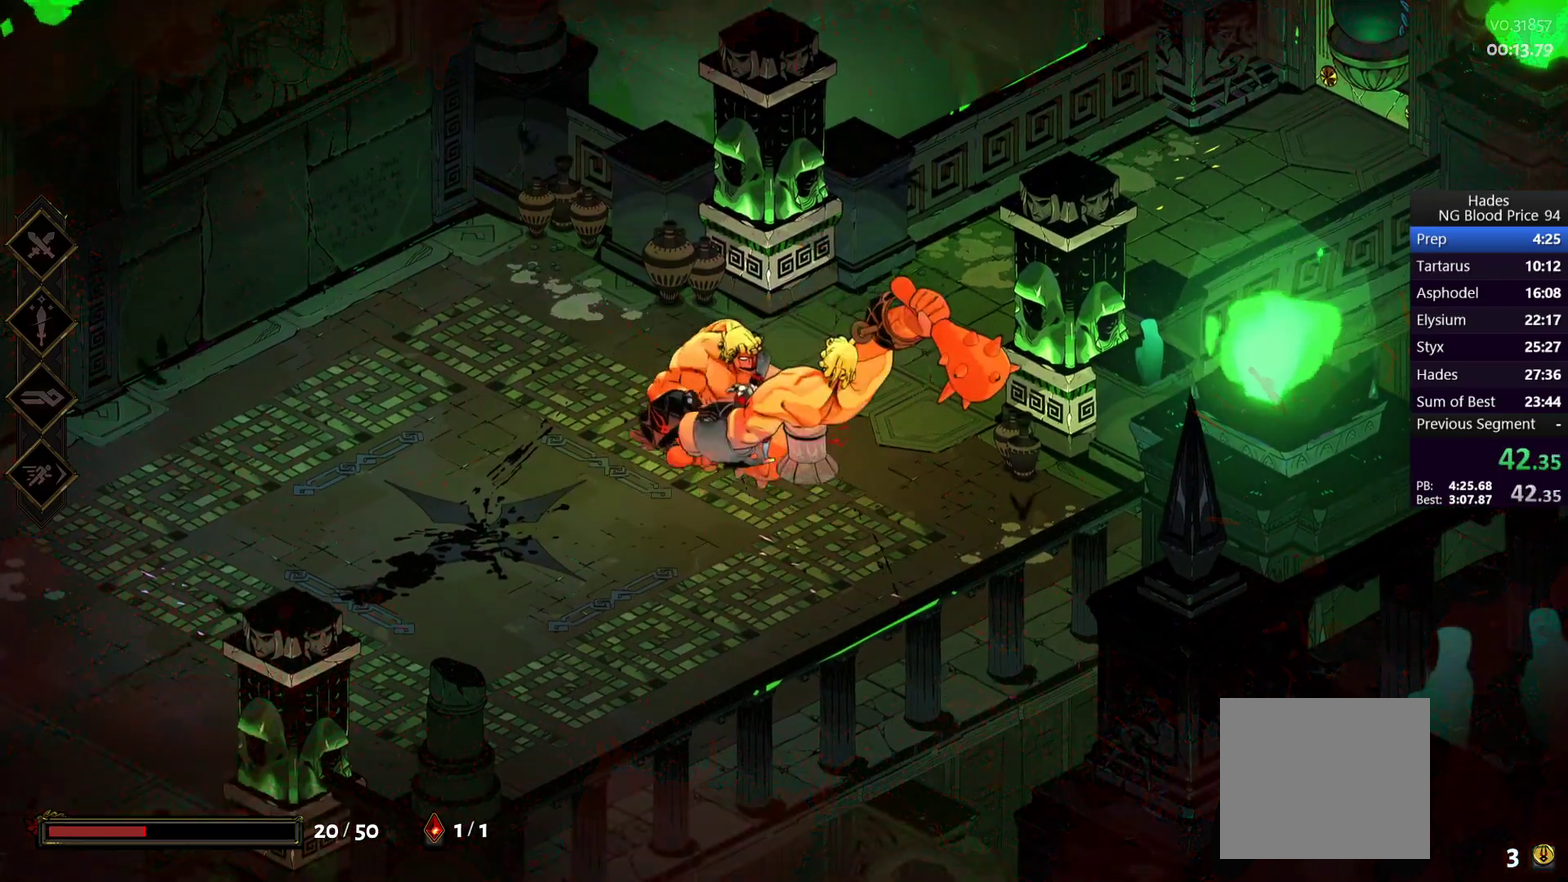
Gameplay with a controller (Xbox layout); each line is a JSON object with the inputs held at the frame after it. "events" lists button and stick changes between this image and that frame as [ms after this image, input, new state], when the widget could be followed in between.
{"buttons": [], "left_stick": "down", "right_stick": "center"}
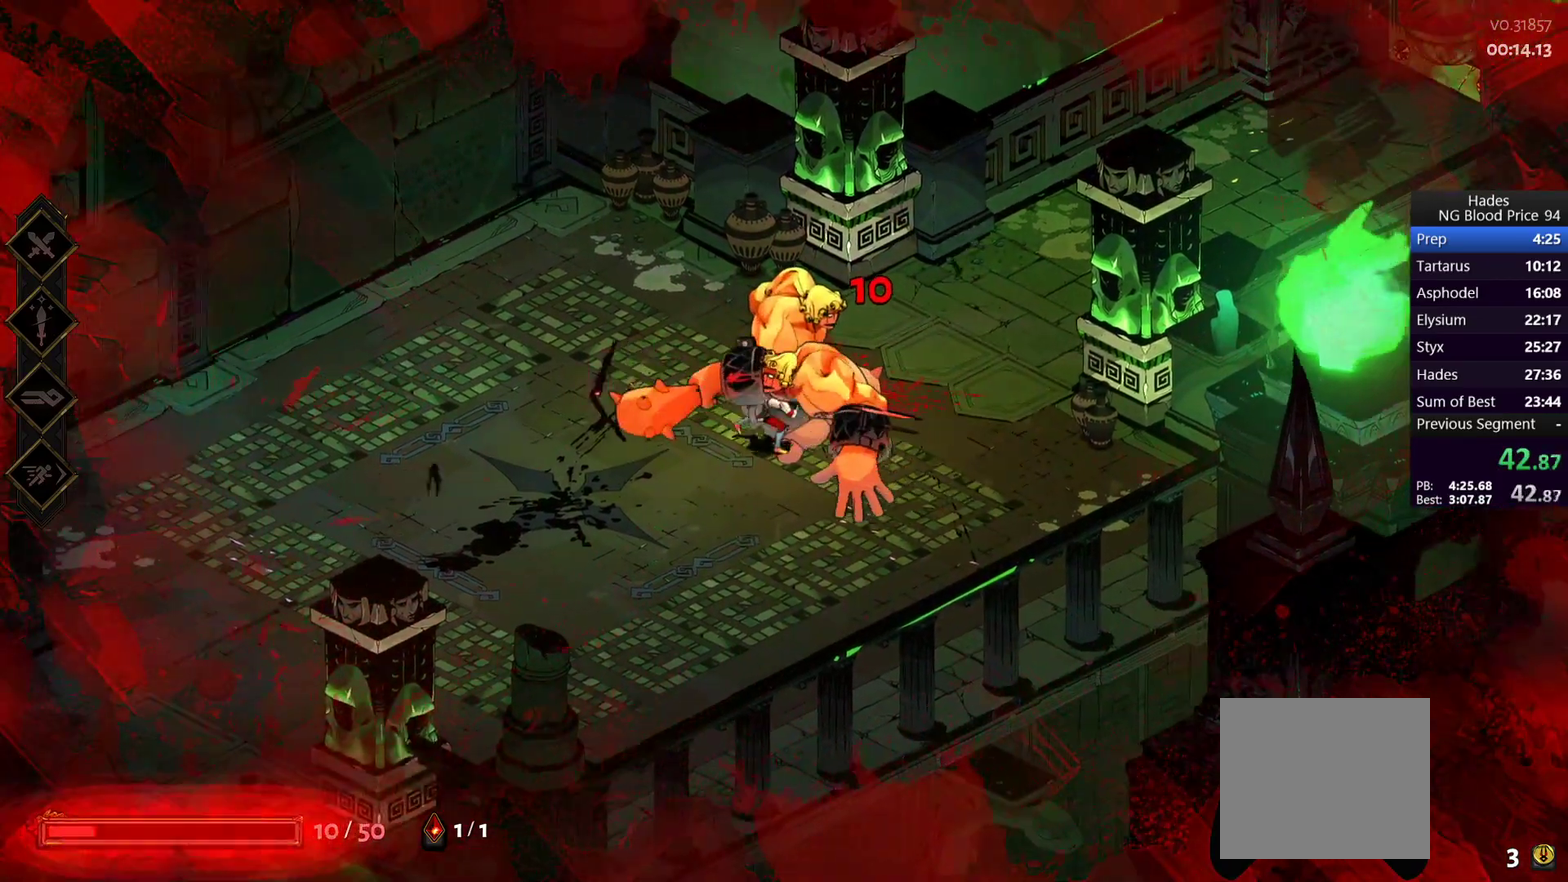
{"buttons": [], "left_stick": "down-right", "right_stick": "center", "events": [[17, "left_stick", "down-right"], [100, "left_stick", "right"], [367, "Y", "down"], [467, "Y", "up"], [483, "left_stick", "down-right"]]}
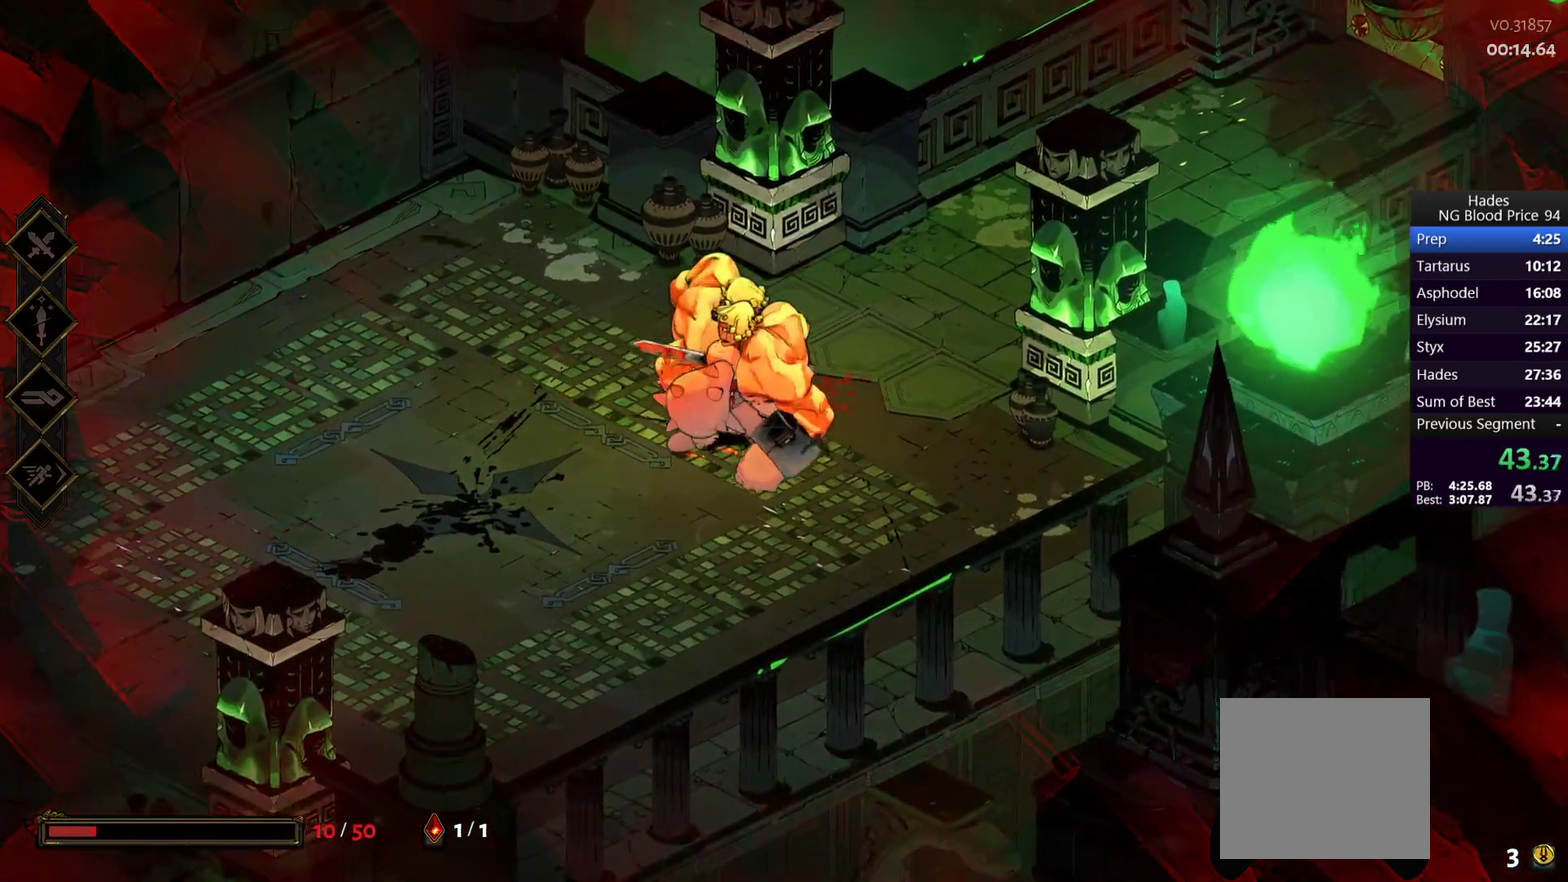
{"buttons": ["A", "X"], "left_stick": "right", "right_stick": "center", "events": [[233, "left_stick", "right"], [383, "A", "down"], [400, "X", "down"]]}
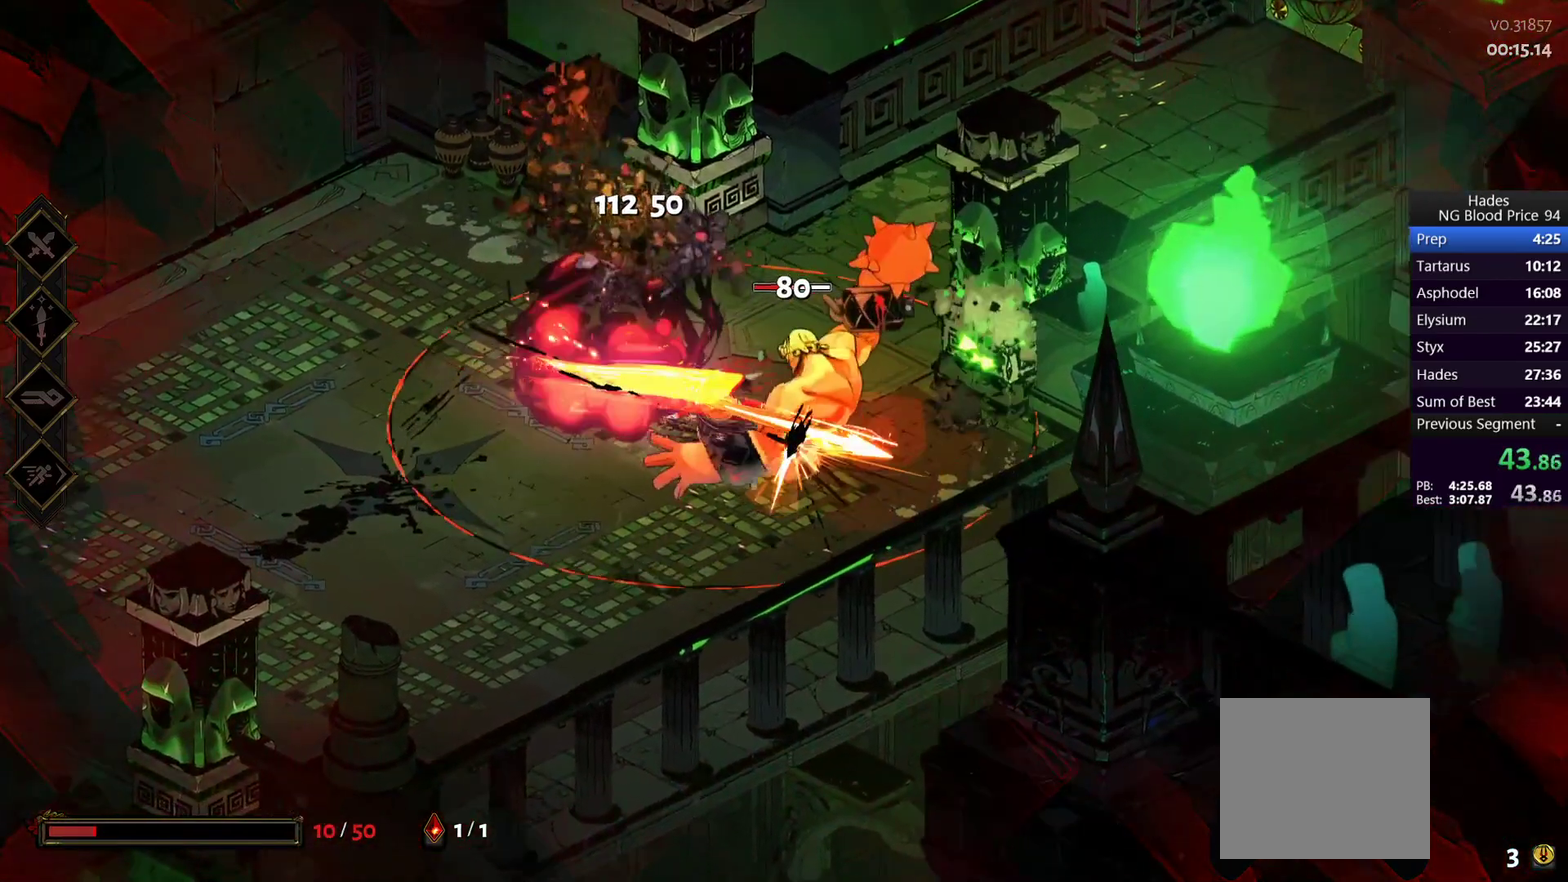
{"buttons": [], "left_stick": "left", "right_stick": "center", "events": [[50, "A", "up"], [67, "X", "up"], [83, "left_stick", "up-left"], [150, "Y", "down"], [183, "left_stick", "left"], [233, "Y", "up"], [317, "Y", "down"], [417, "Y", "up"]]}
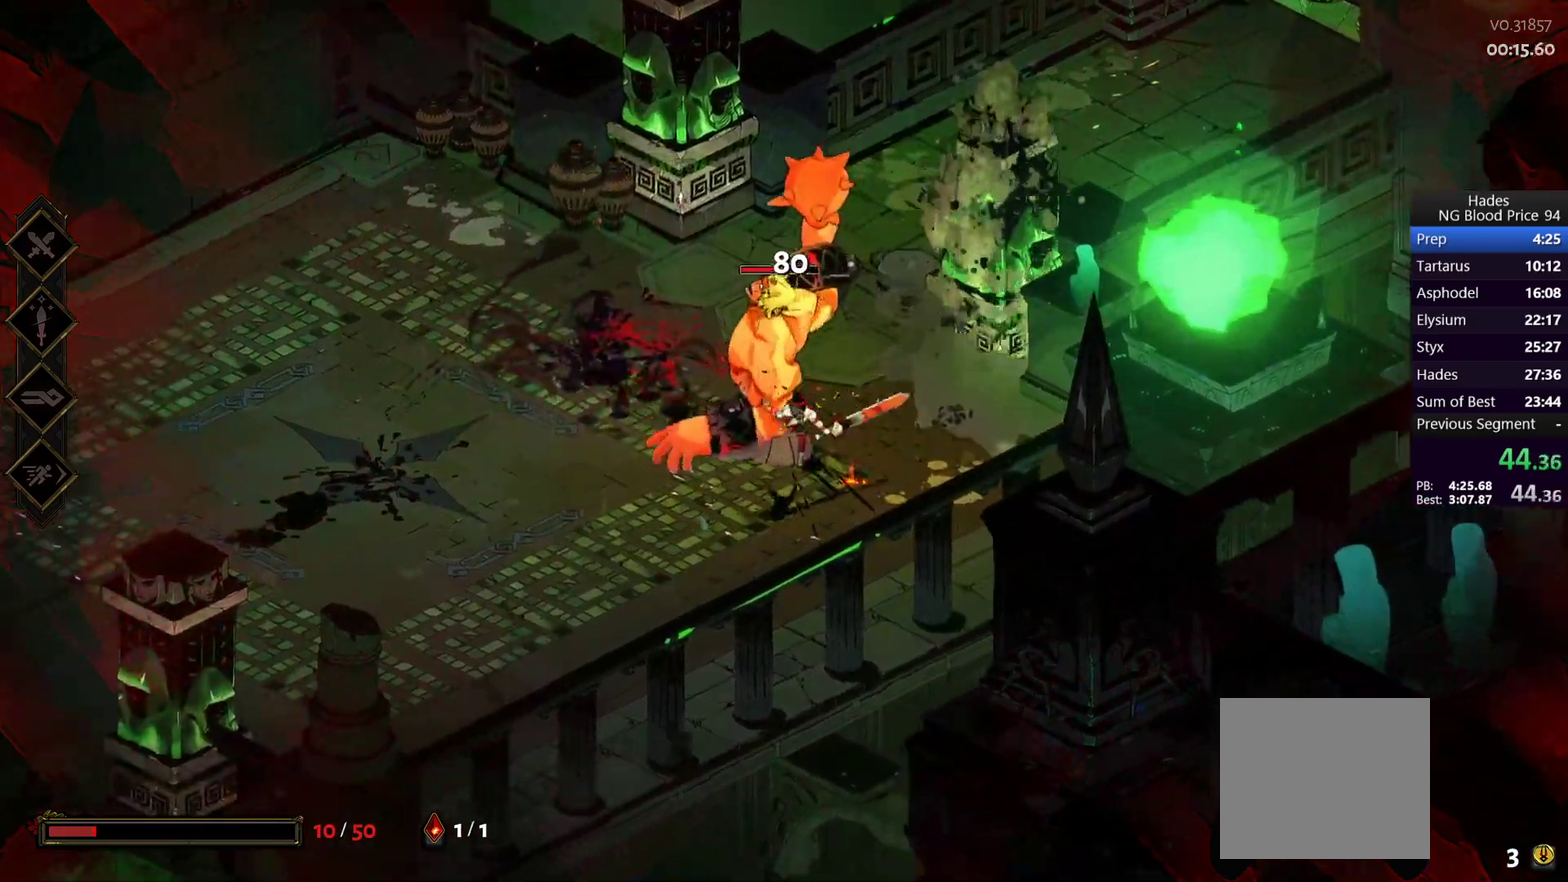
{"buttons": [], "left_stick": "center", "right_stick": "center", "events": [[117, "left_stick", "up-left"], [200, "left_stick", "up"], [267, "A", "down"], [267, "left_stick", "up-right"], [300, "X", "down"], [417, "A", "up"], [450, "X", "up"], [450, "left_stick", "center"]]}
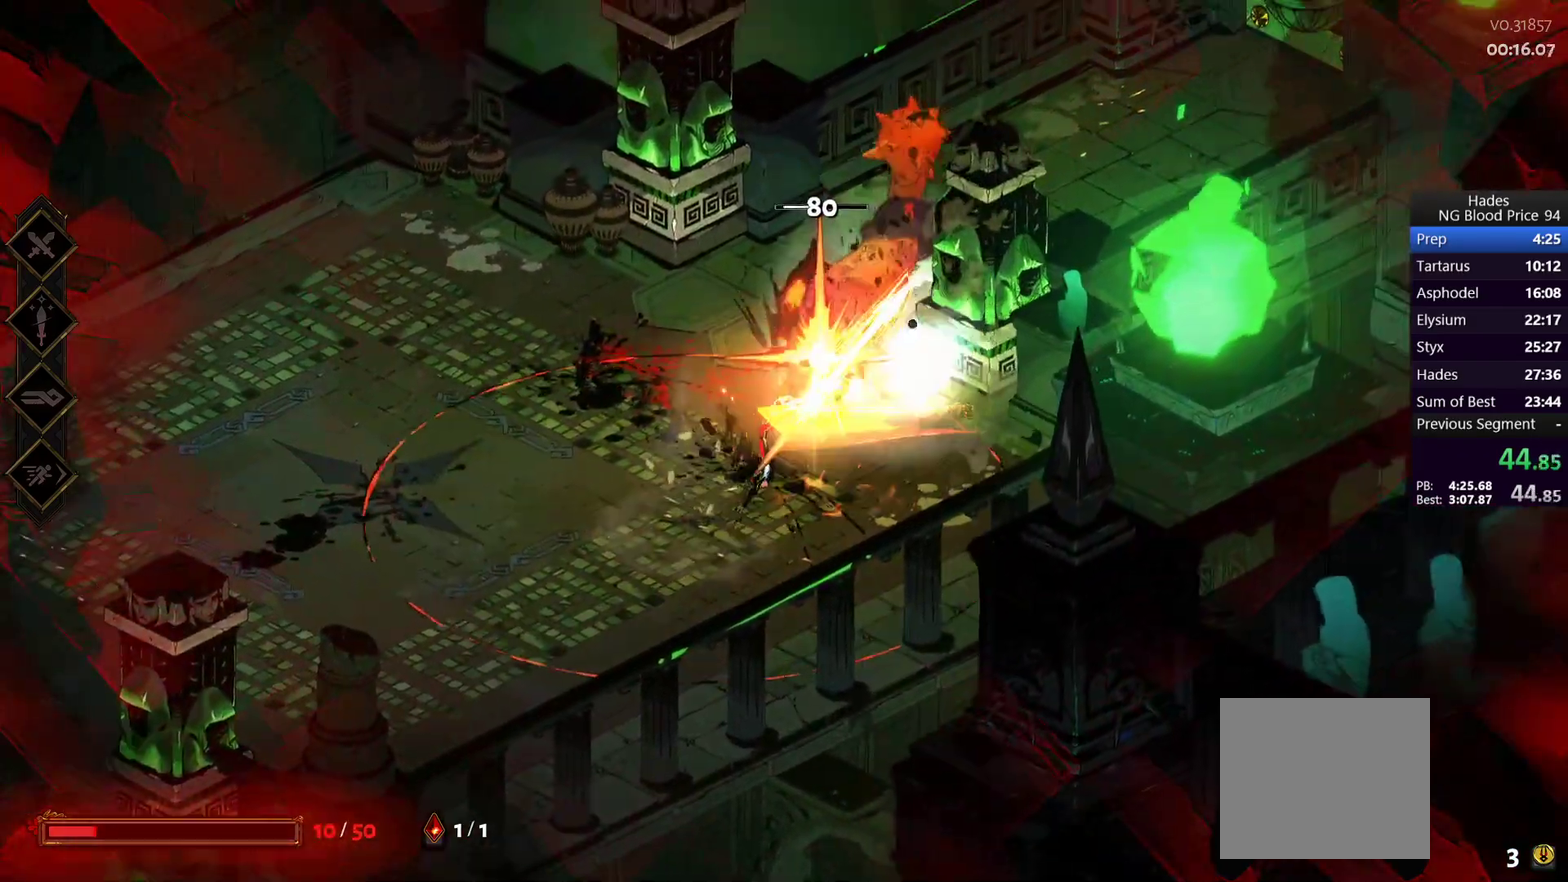
{"buttons": [], "left_stick": "left", "right_stick": "center", "events": [[33, "left_stick", "down"], [83, "left_stick", "down-left"], [183, "X", "down"], [233, "X", "up"], [233, "left_stick", "left"]]}
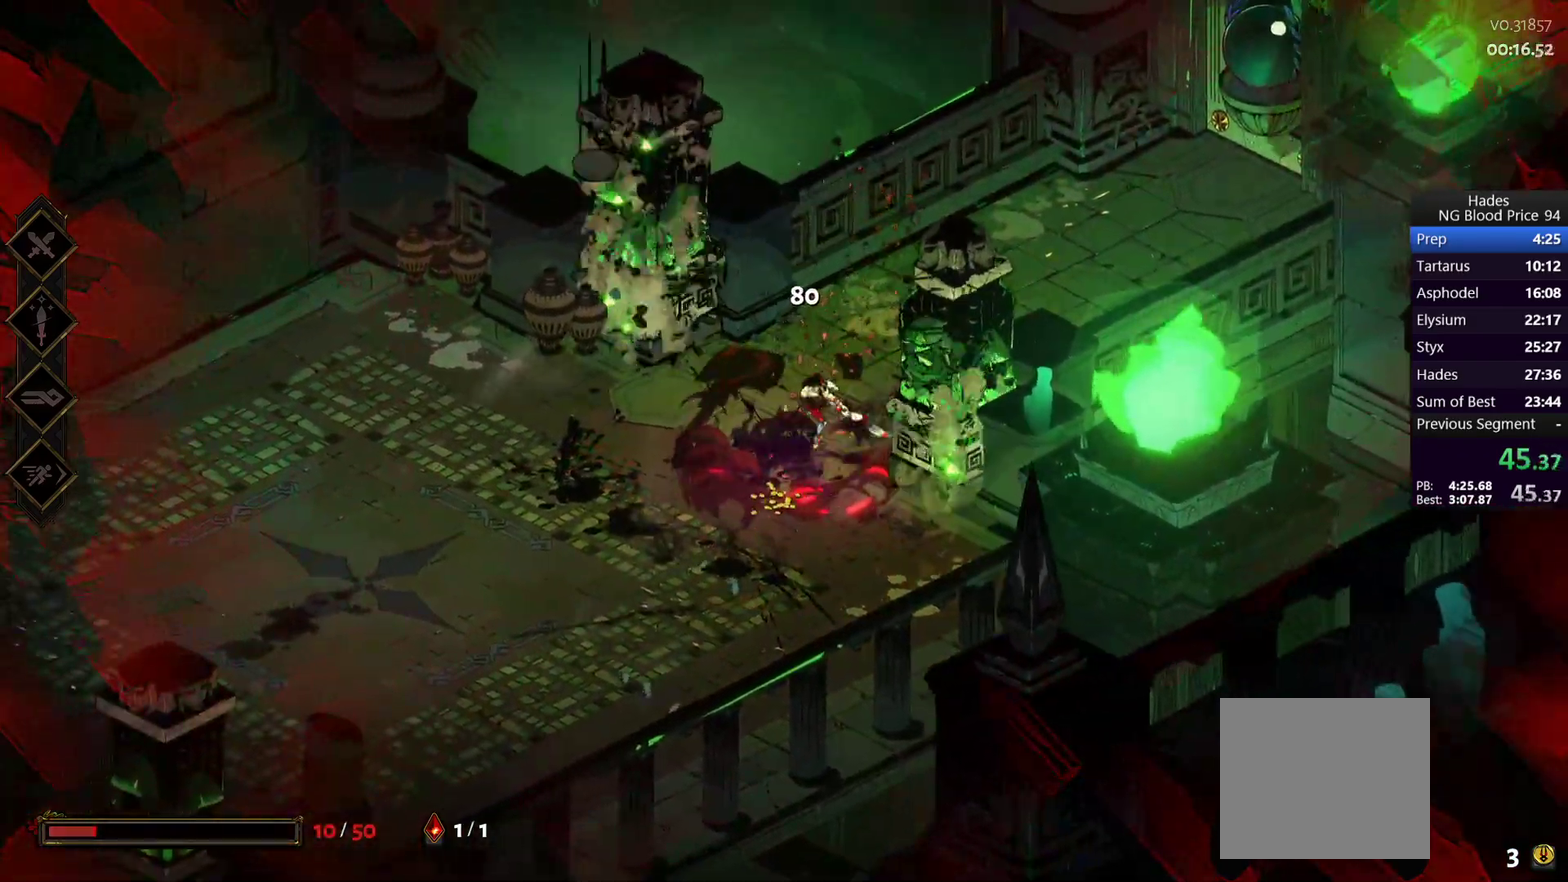
{"buttons": [], "left_stick": "down-left", "right_stick": "center", "events": [[250, "A", "down"], [317, "A", "up"], [383, "left_stick", "down-left"]]}
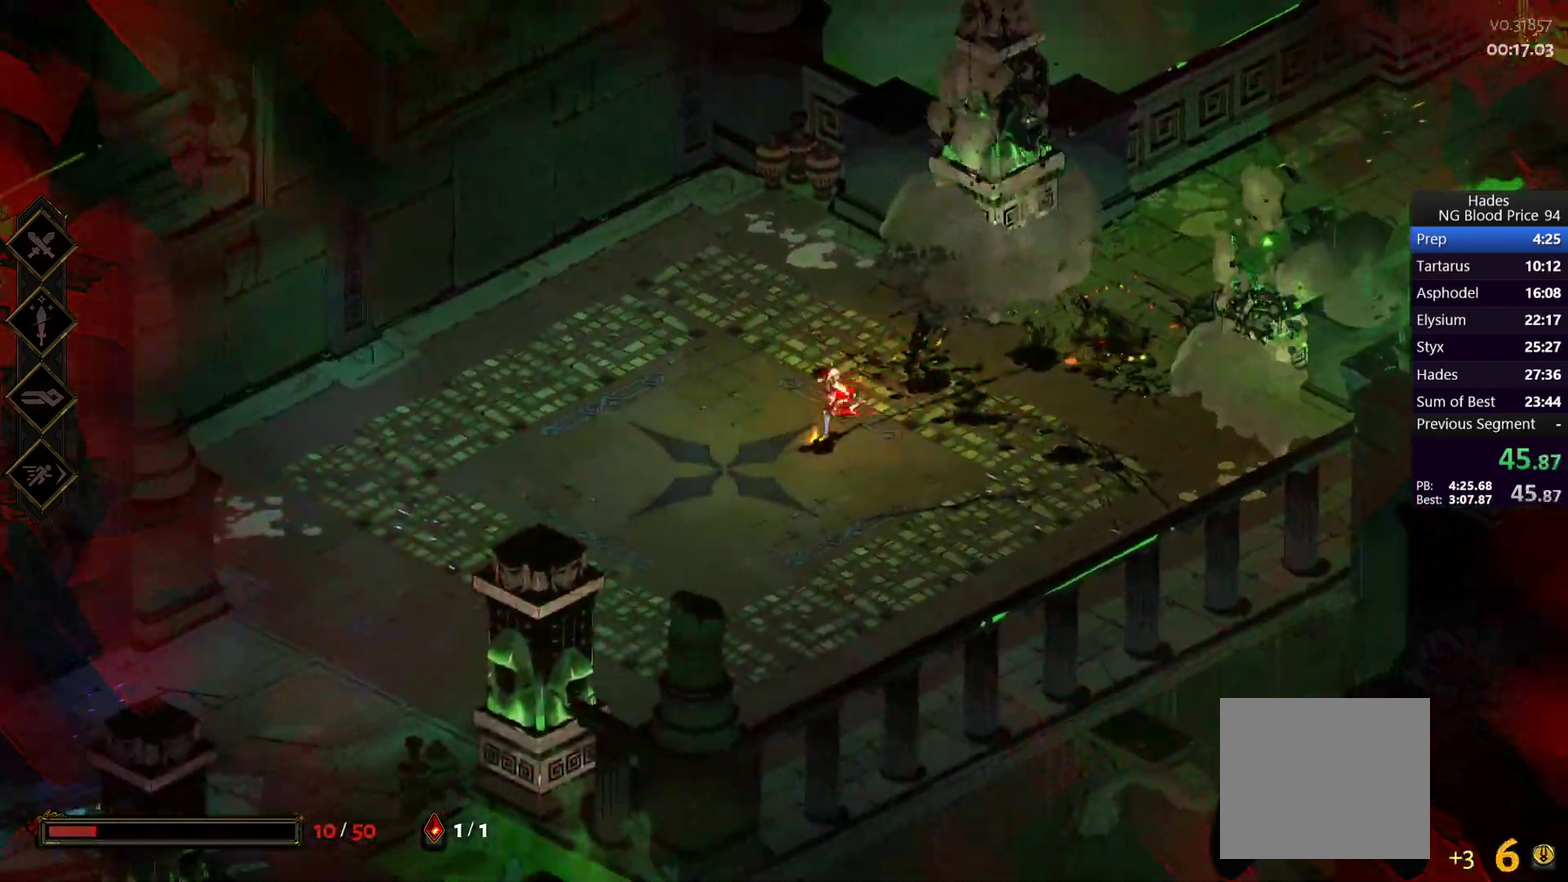
{"buttons": [], "left_stick": "down-left", "right_stick": "center", "events": [[367, "left_stick", "left"], [467, "left_stick", "down-left"]]}
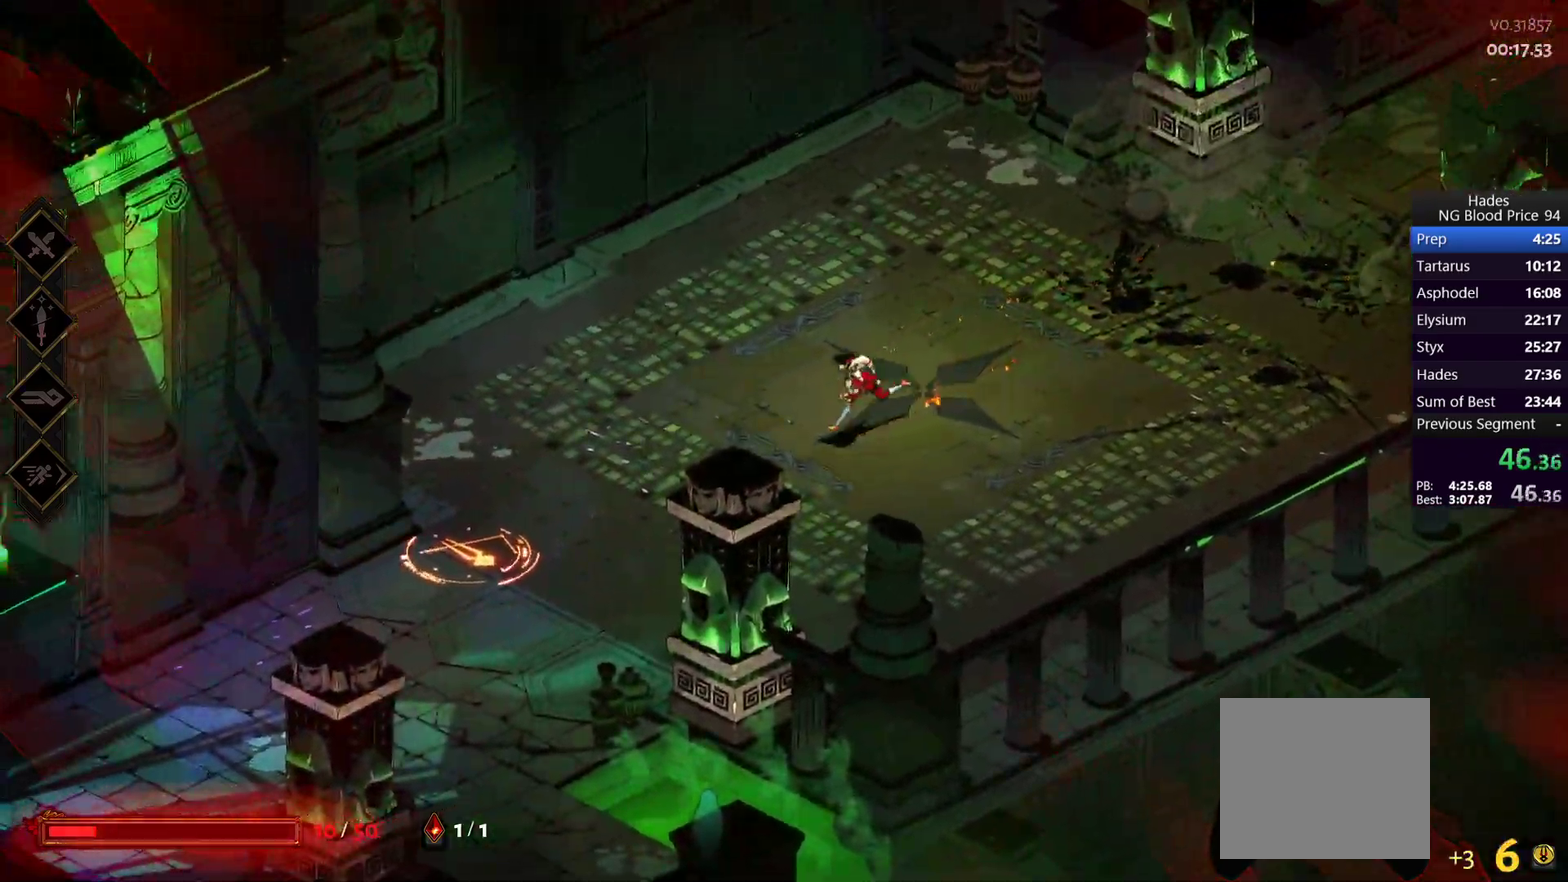
{"buttons": [], "left_stick": "left", "right_stick": "center", "events": [[67, "left_stick", "left"]]}
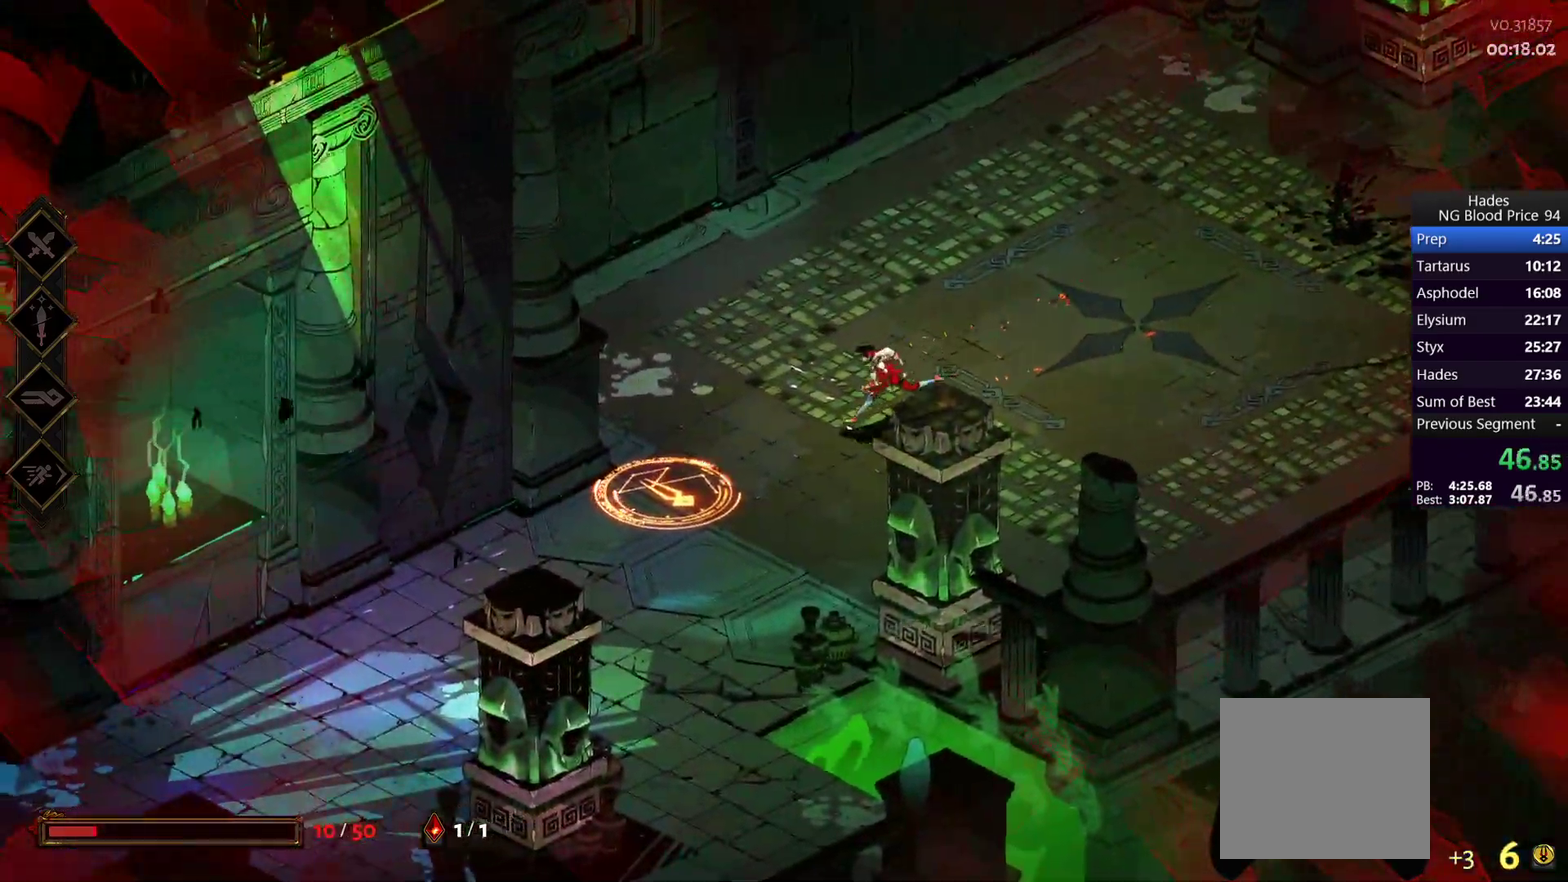
{"buttons": [], "left_stick": "down-left", "right_stick": "center", "events": [[433, "left_stick", "down-left"]]}
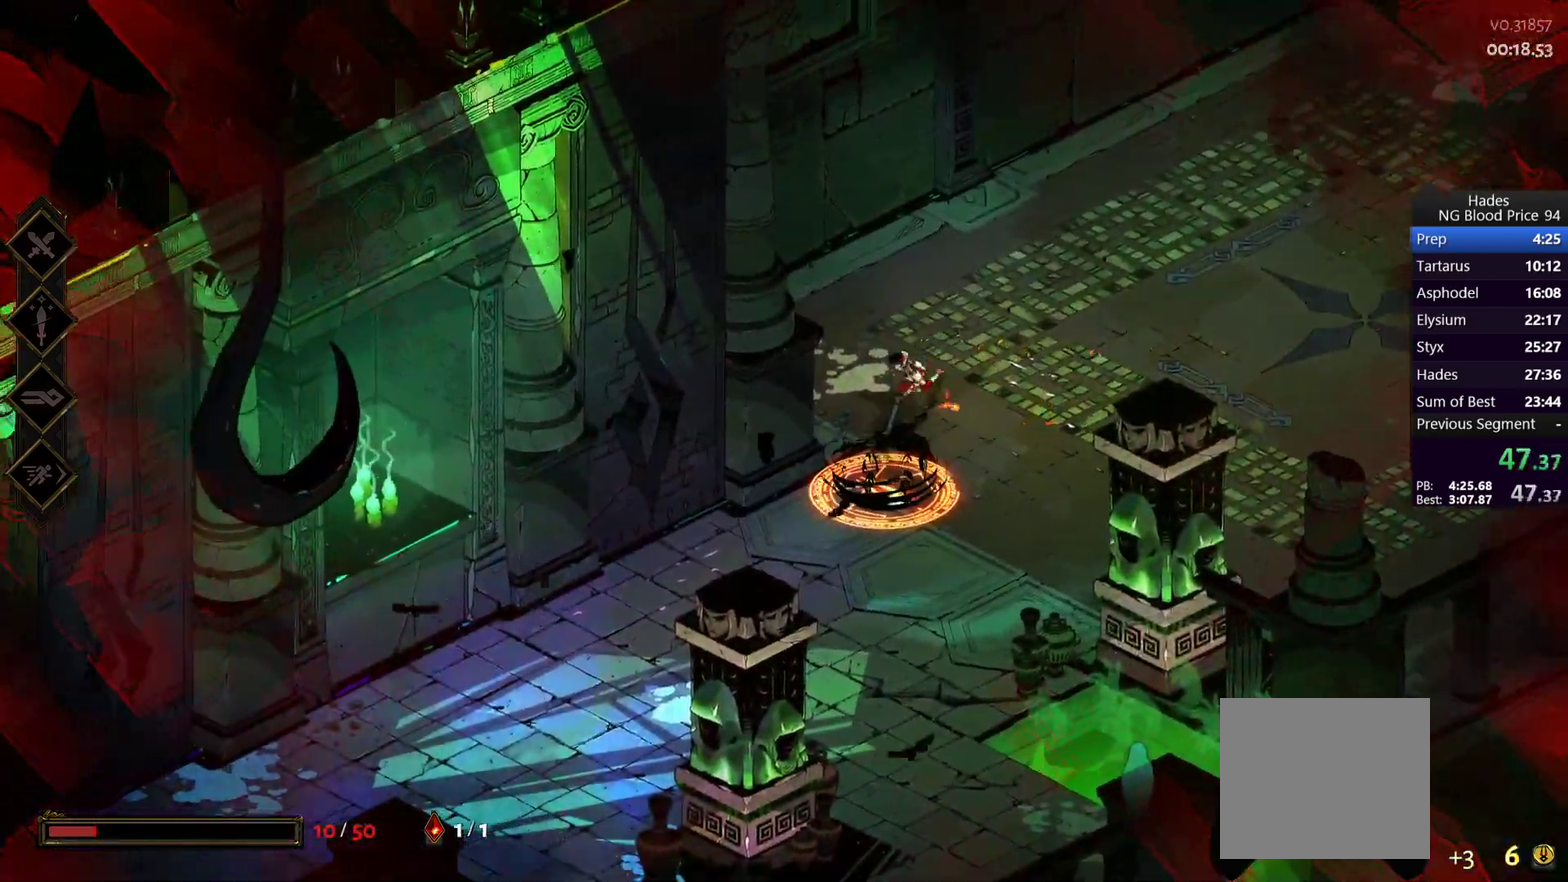
{"buttons": ["A", "X"], "left_stick": "down", "right_stick": "center", "events": [[50, "B", "down"], [50, "left_stick", "down"], [167, "B", "up"], [417, "A", "down"], [450, "X", "down"]]}
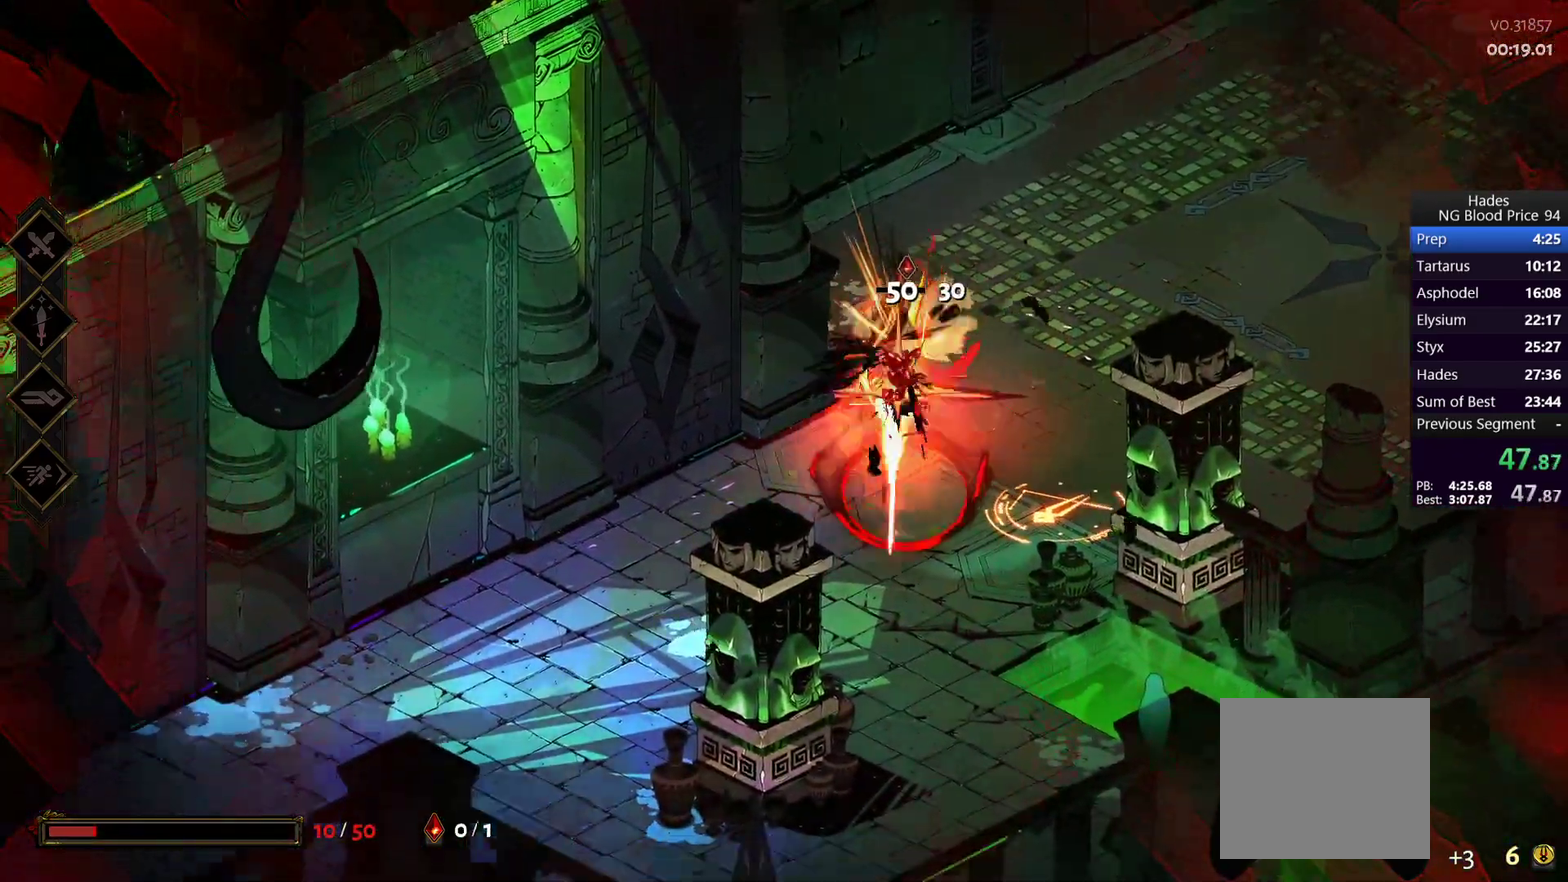
{"buttons": [], "left_stick": "up", "right_stick": "center", "events": [[83, "A", "up"], [100, "X", "up"], [100, "left_stick", "down-right"], [183, "left_stick", "up-right"], [233, "left_stick", "up"]]}
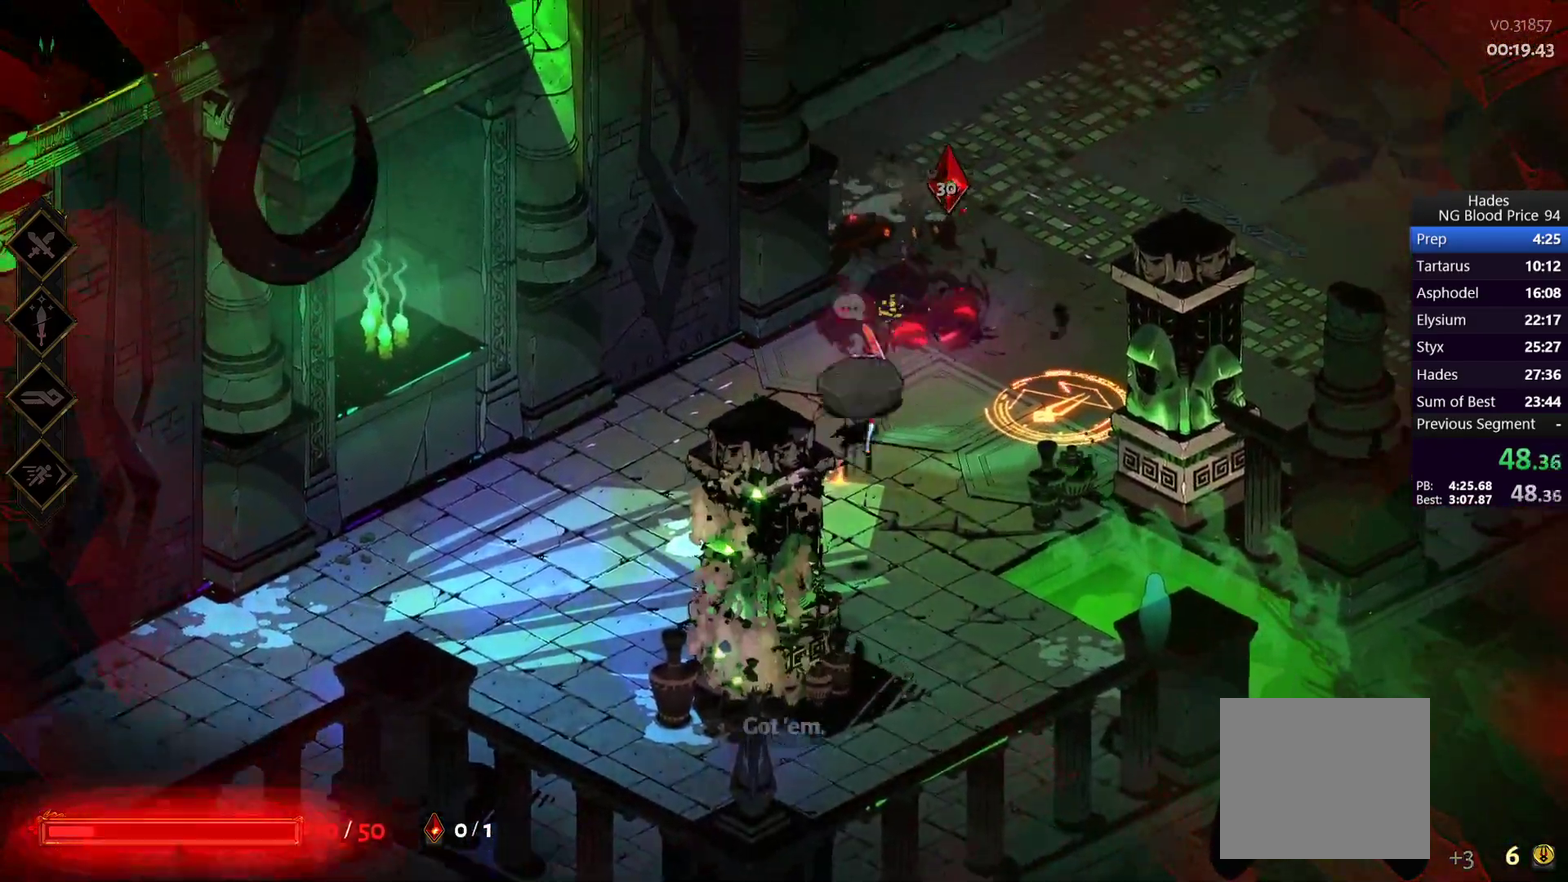
{"buttons": [], "left_stick": "down-left", "right_stick": "center", "events": [[100, "left_stick", "up-right"], [383, "left_stick", "down-left"]]}
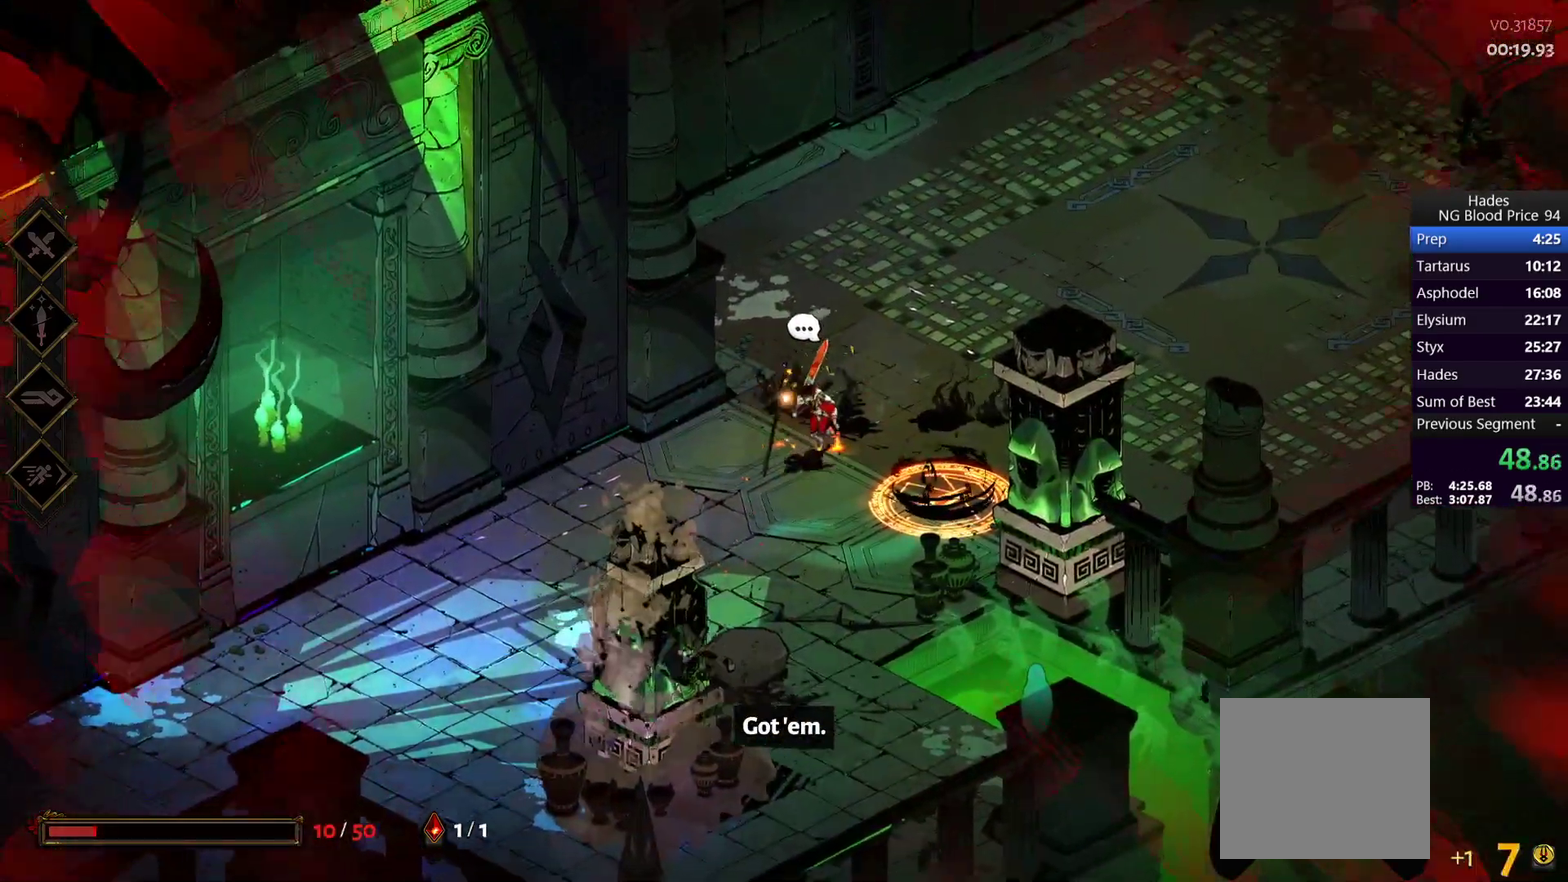
{"buttons": [], "left_stick": "up-right", "right_stick": "center", "events": [[67, "left_stick", "down"], [117, "left_stick", "down-right"], [317, "B", "down"], [317, "left_stick", "right"], [417, "left_stick", "up-right"], [450, "B", "up"]]}
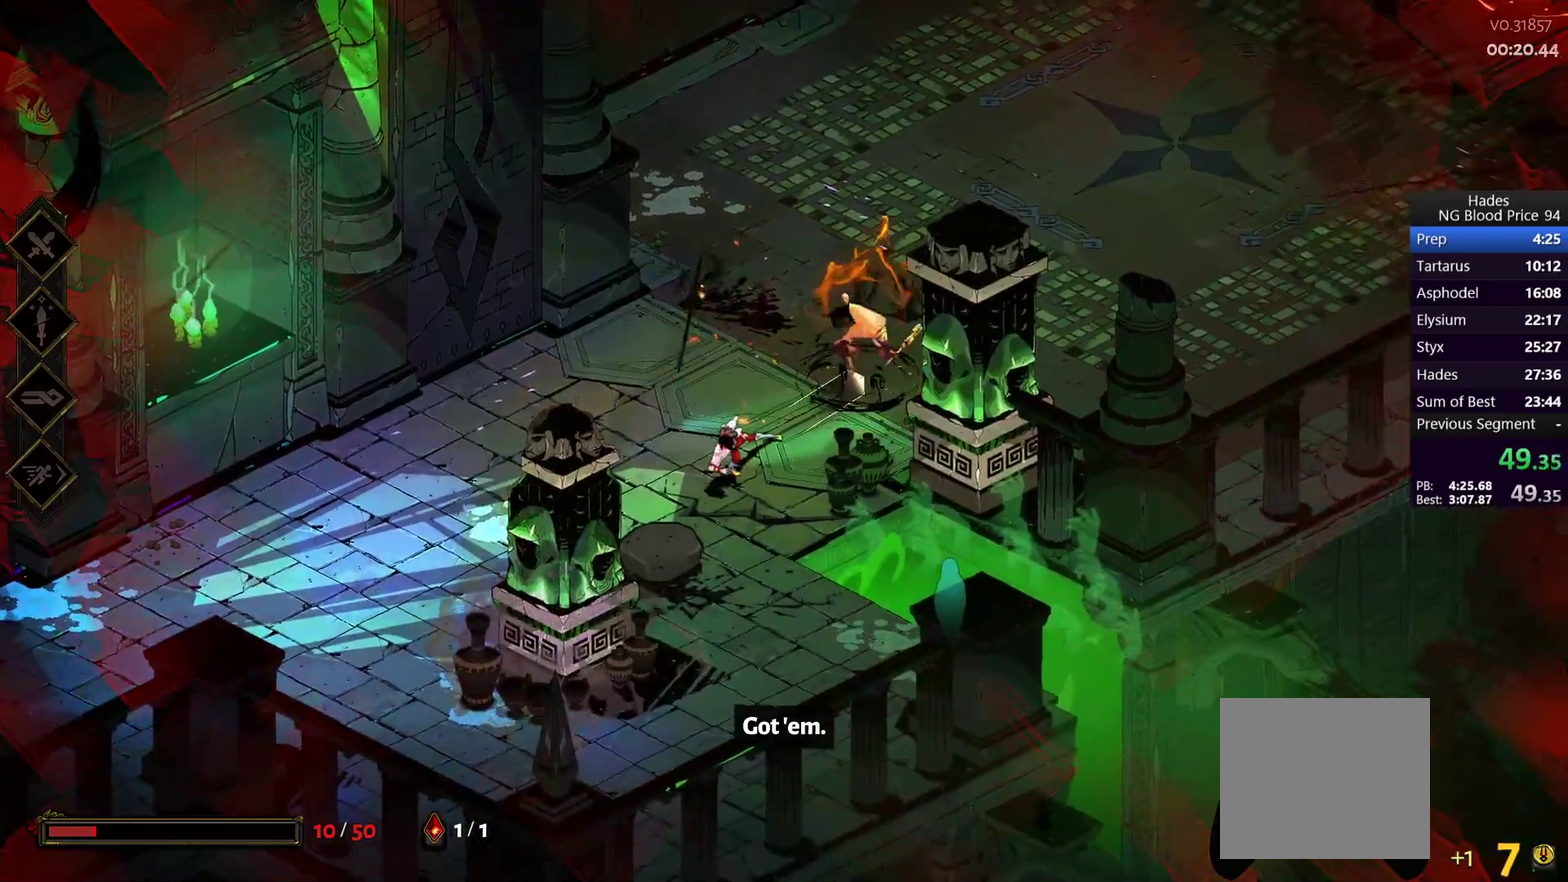
{"buttons": [], "left_stick": "up", "right_stick": "center"}
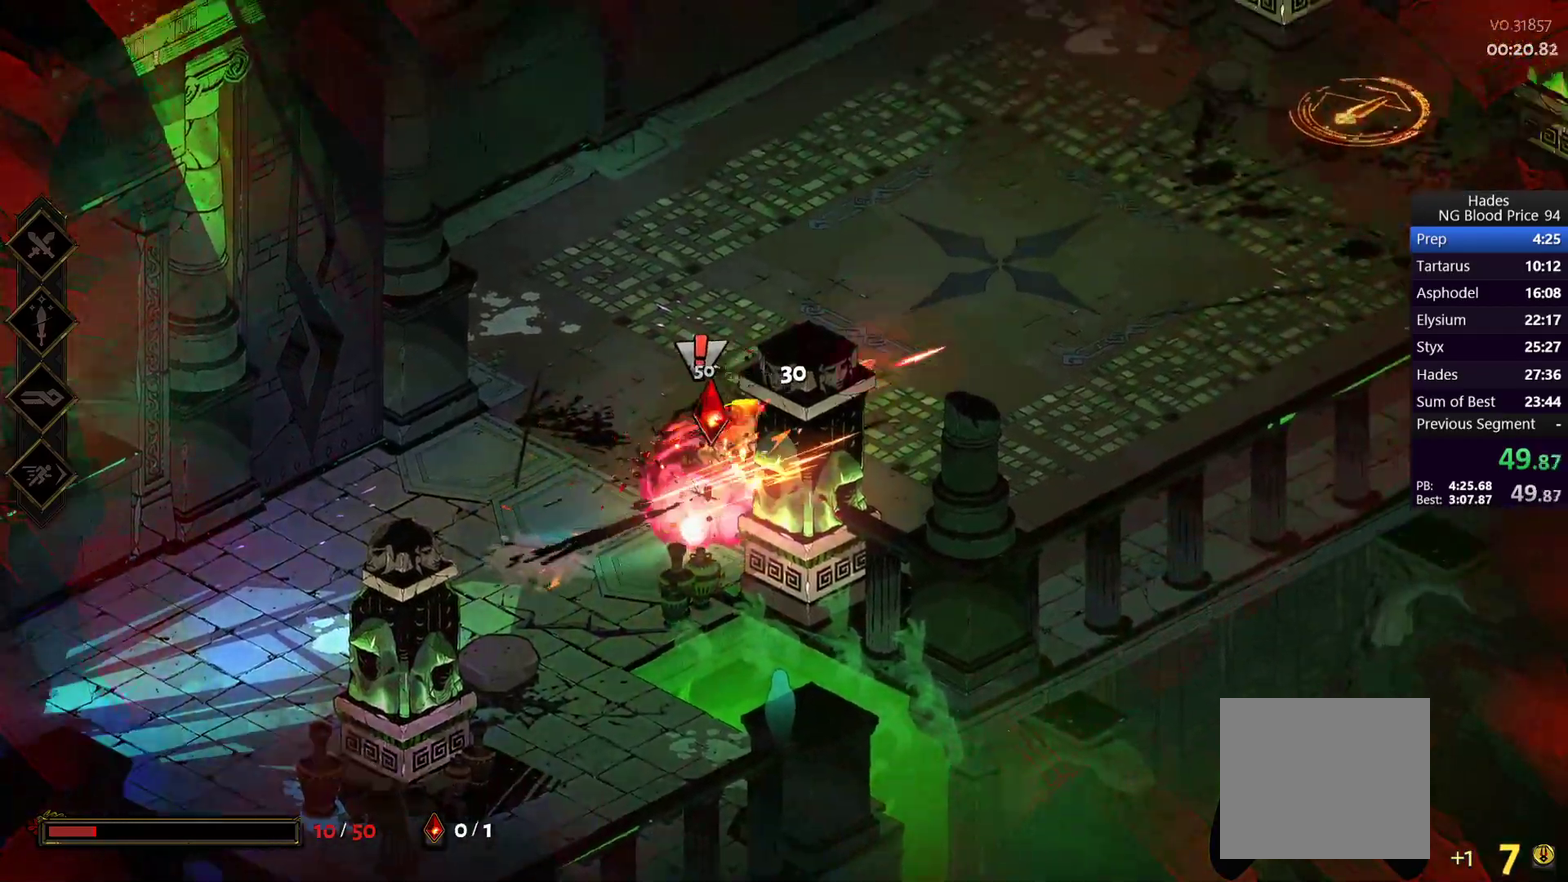
{"buttons": ["A"], "left_stick": "up-right", "right_stick": "center"}
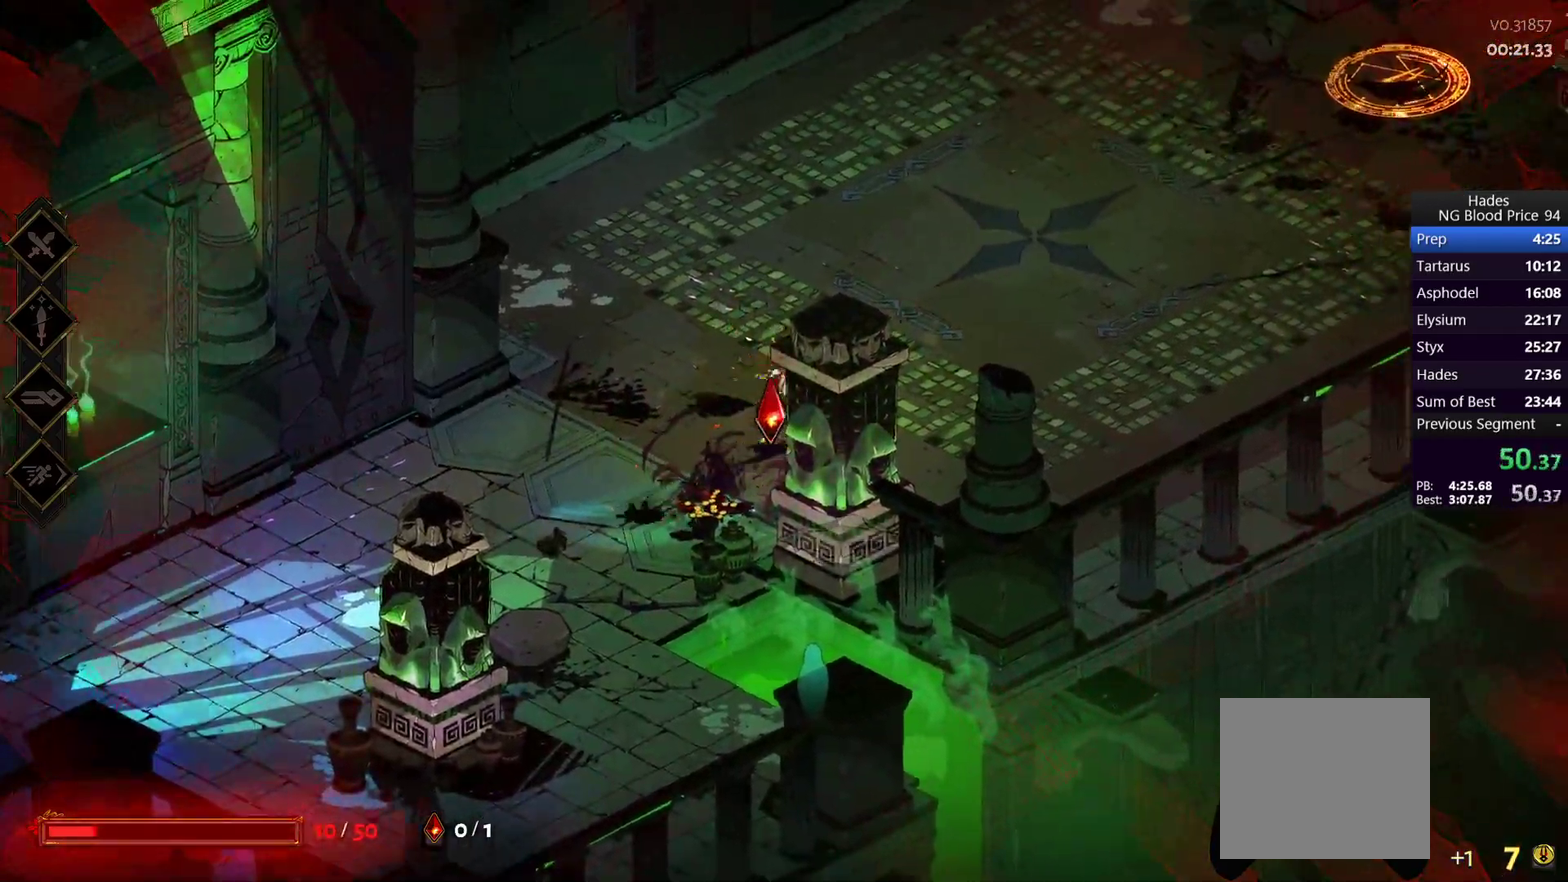
{"buttons": [], "left_stick": "up-right", "right_stick": "center", "events": [[117, "A", "up"], [167, "A", "down"], [267, "A", "up"]]}
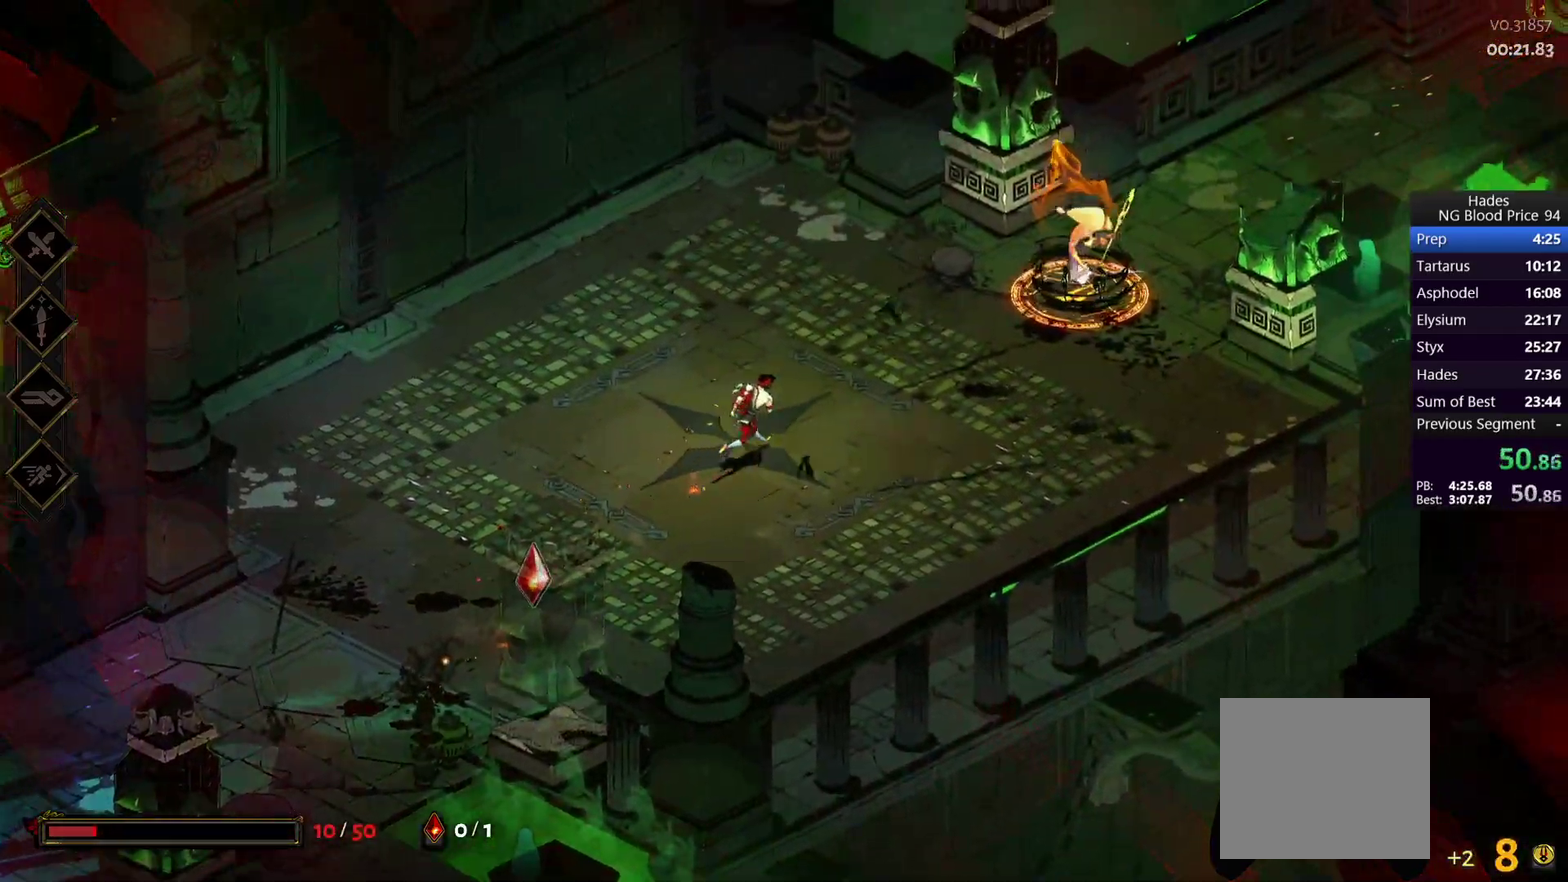
{"buttons": [], "left_stick": "left", "right_stick": "center", "events": [[83, "A", "down"], [117, "X", "down"], [183, "A", "up"], [200, "left_stick", "right"], [217, "X", "up"], [300, "Y", "down"], [367, "left_stick", "center"], [383, "Y", "up"], [417, "left_stick", "left"]]}
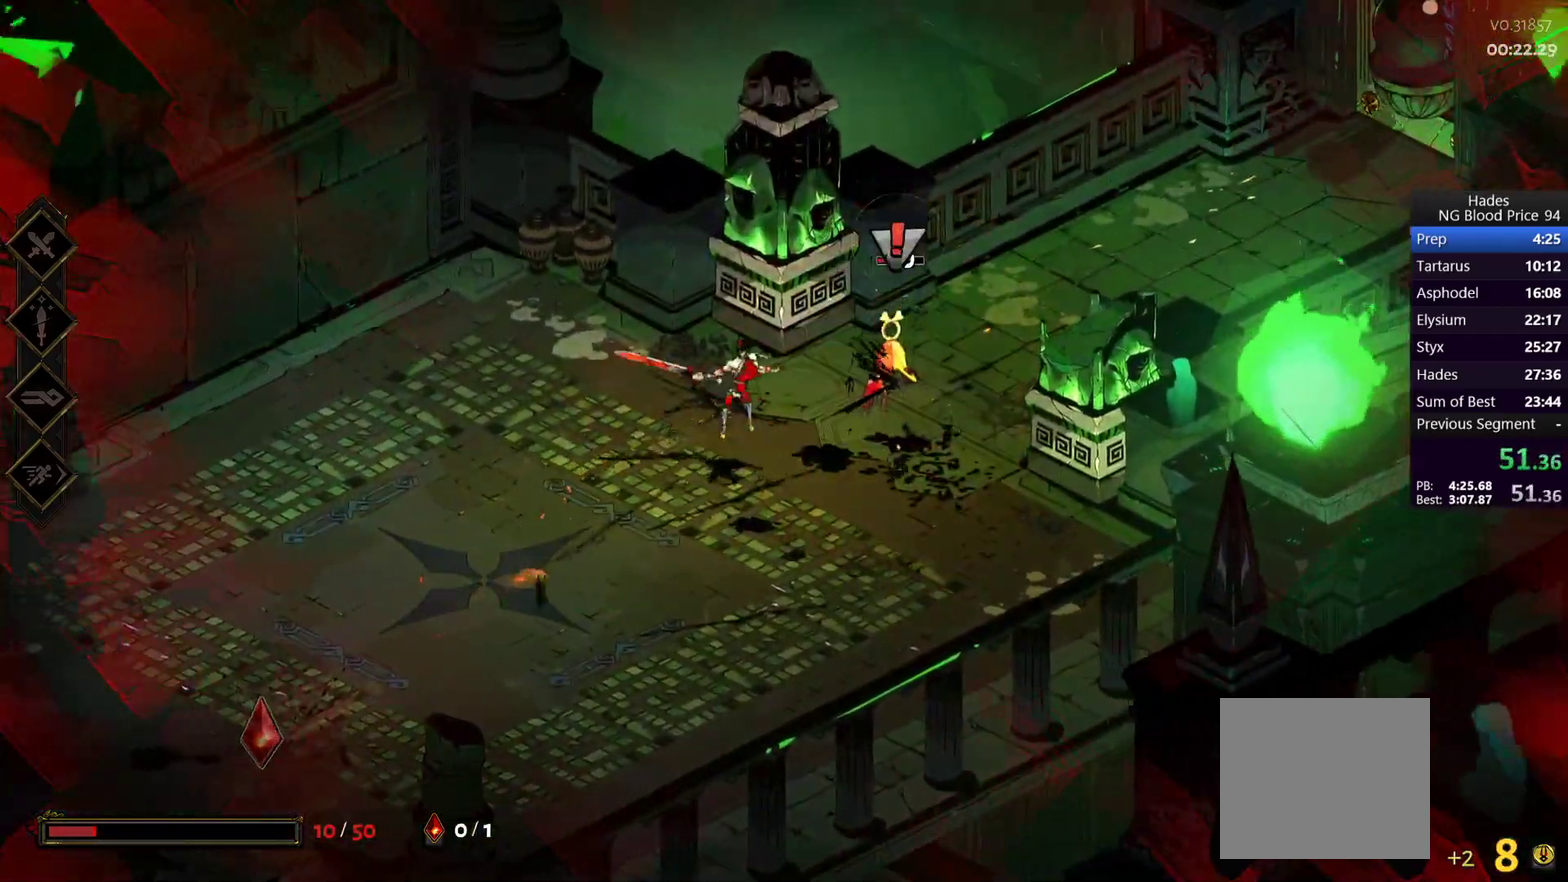
{"buttons": [], "left_stick": "down-left", "right_stick": "center", "events": [[183, "left_stick", "down-left"], [200, "A", "down"], [267, "A", "up"]]}
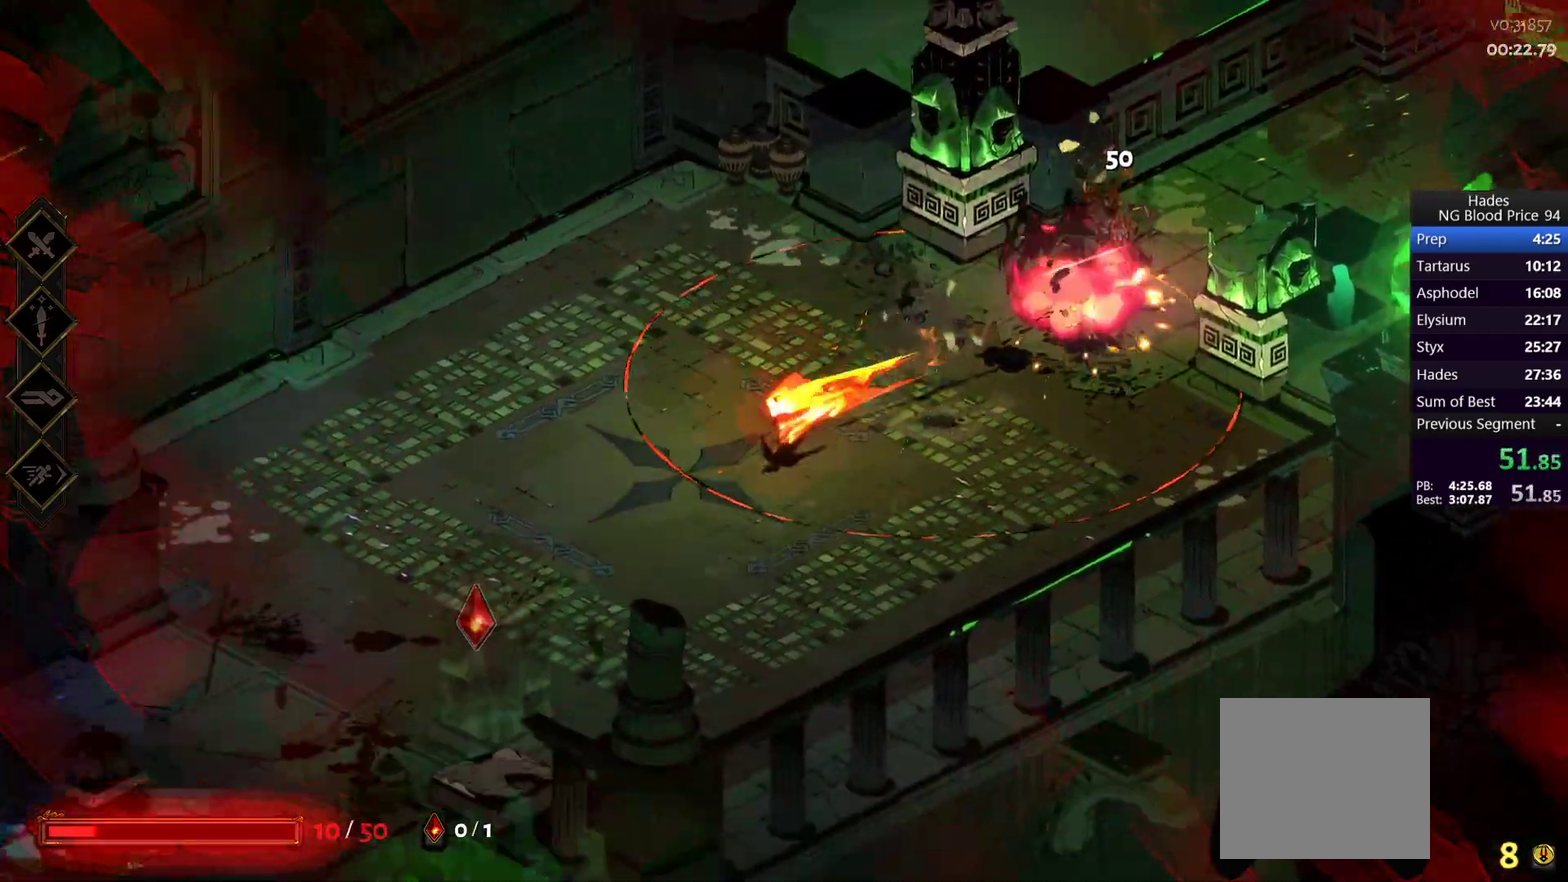
{"buttons": [], "left_stick": "down-left", "right_stick": "center", "events": []}
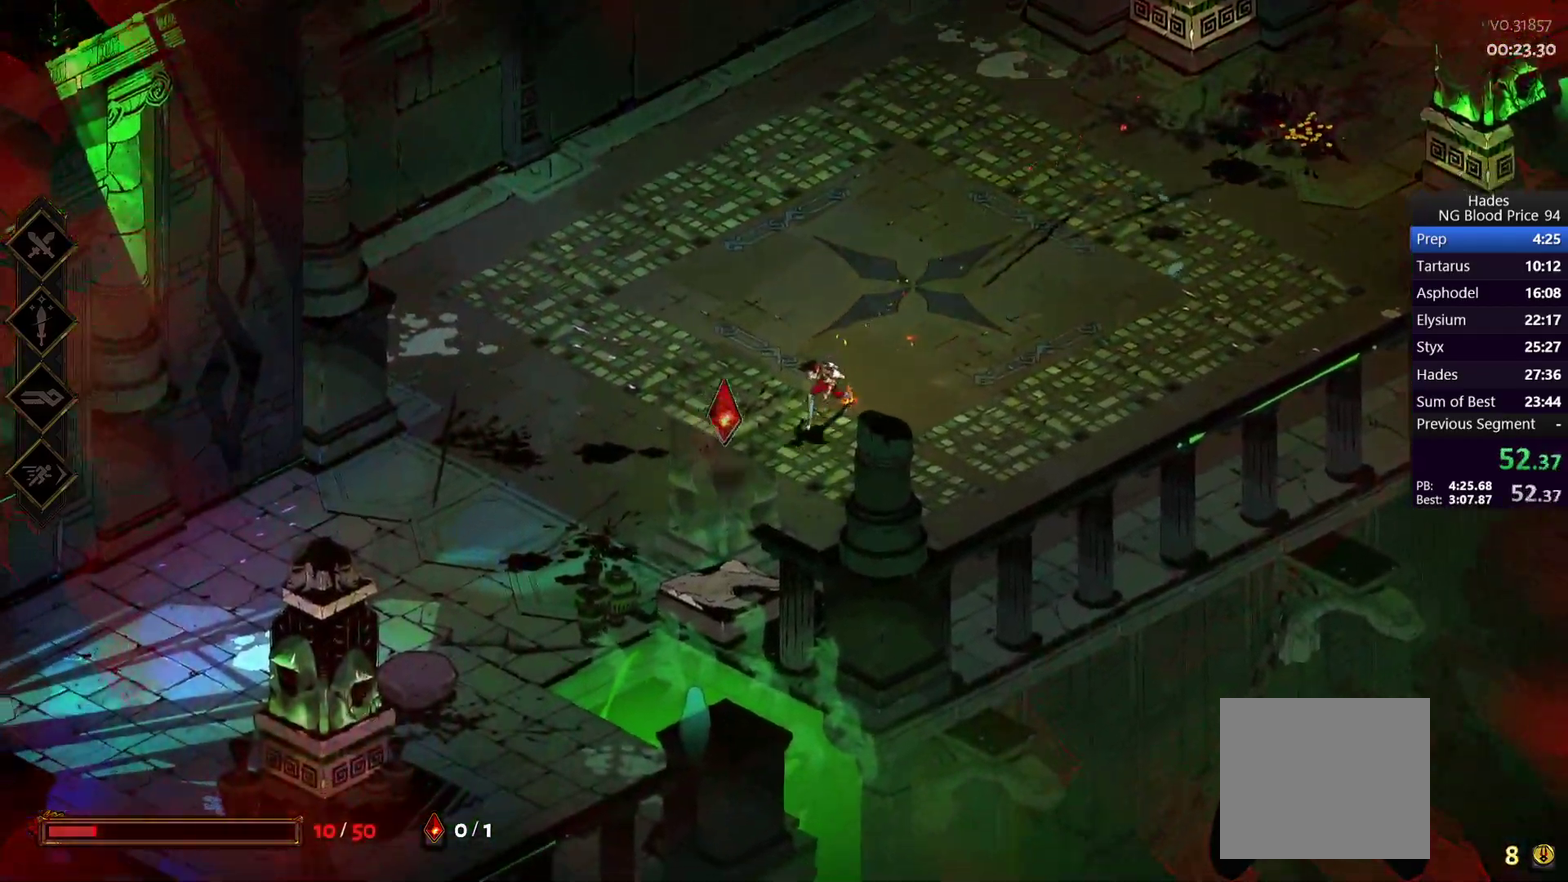
{"buttons": [], "left_stick": "up", "right_stick": "center", "events": [[167, "left_stick", "left"], [433, "left_stick", "up-left"], [483, "left_stick", "up"]]}
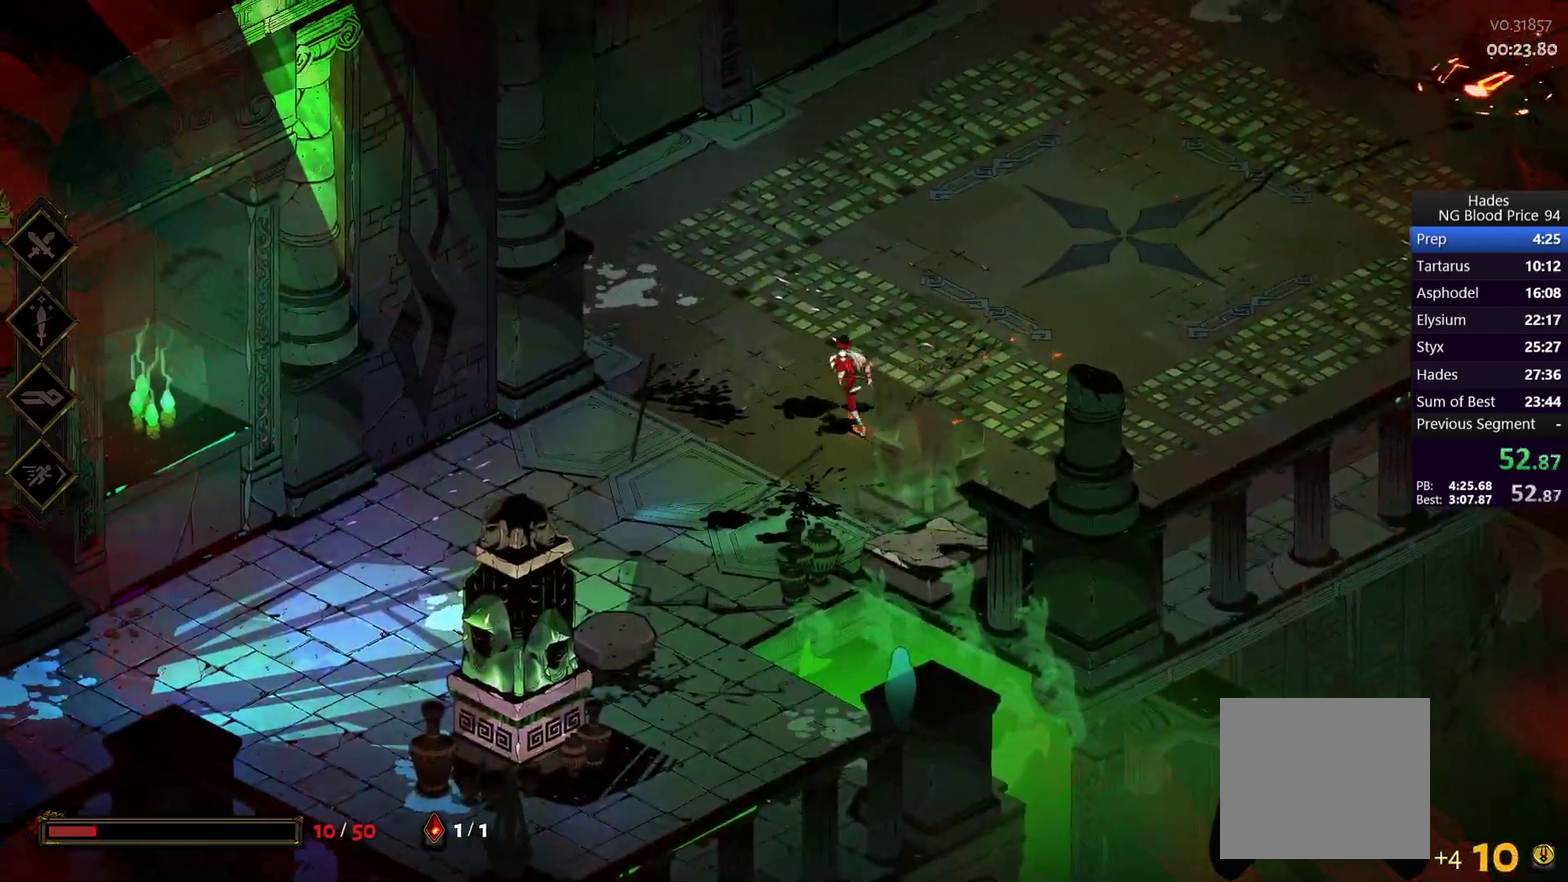
{"buttons": [], "left_stick": "up-right", "right_stick": "center", "events": [[33, "left_stick", "up-right"]]}
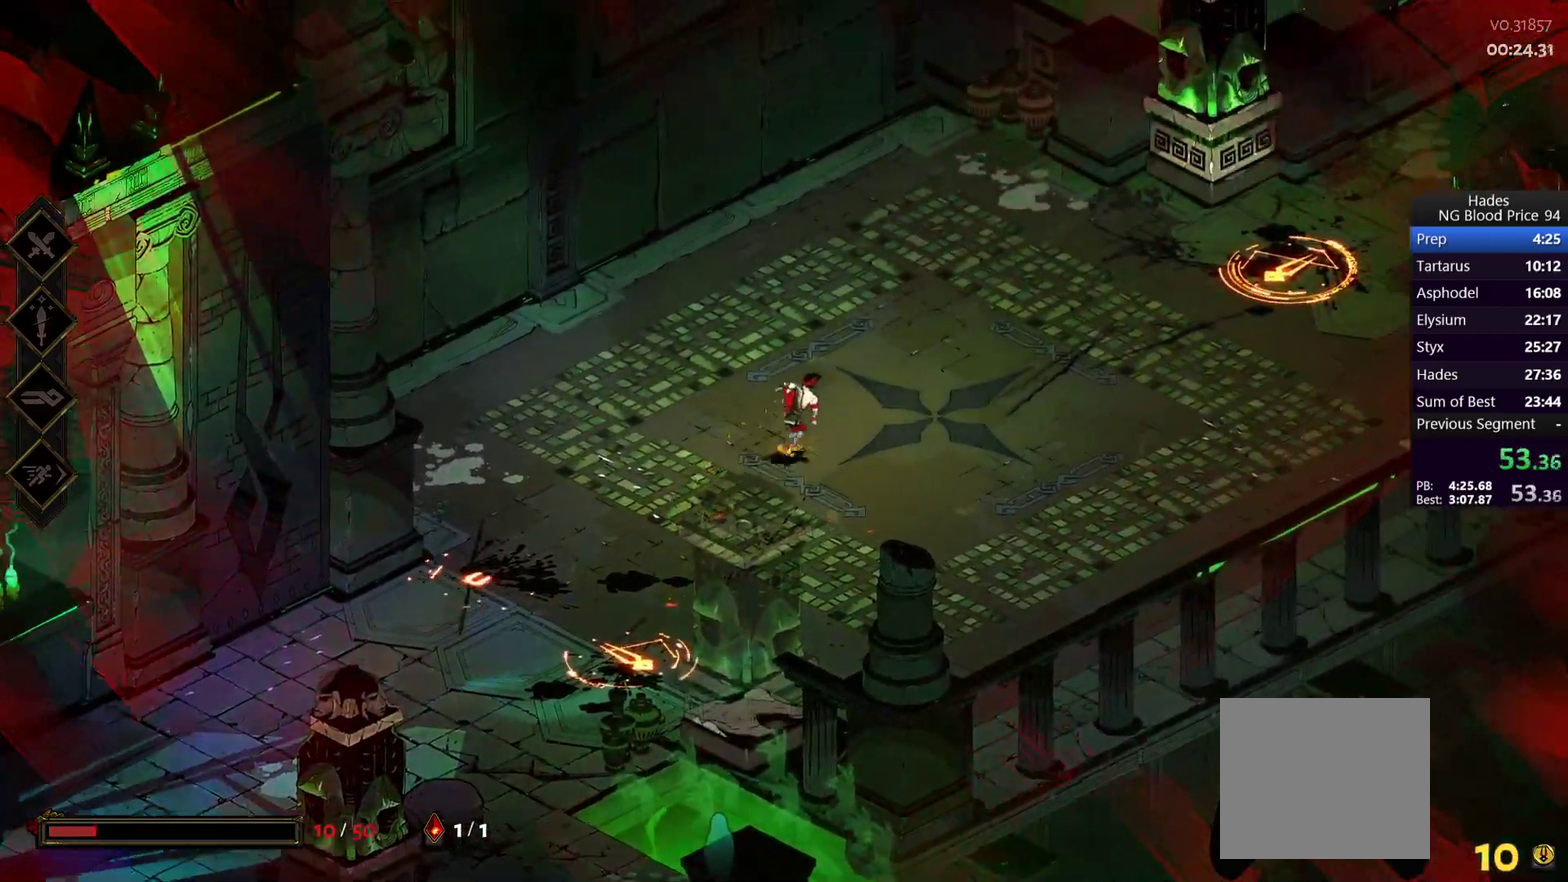
{"buttons": [], "left_stick": "center", "right_stick": "center", "events": [[167, "left_stick", "up-left"], [233, "left_stick", "left"], [367, "left_stick", "up-left"], [433, "left_stick", "center"]]}
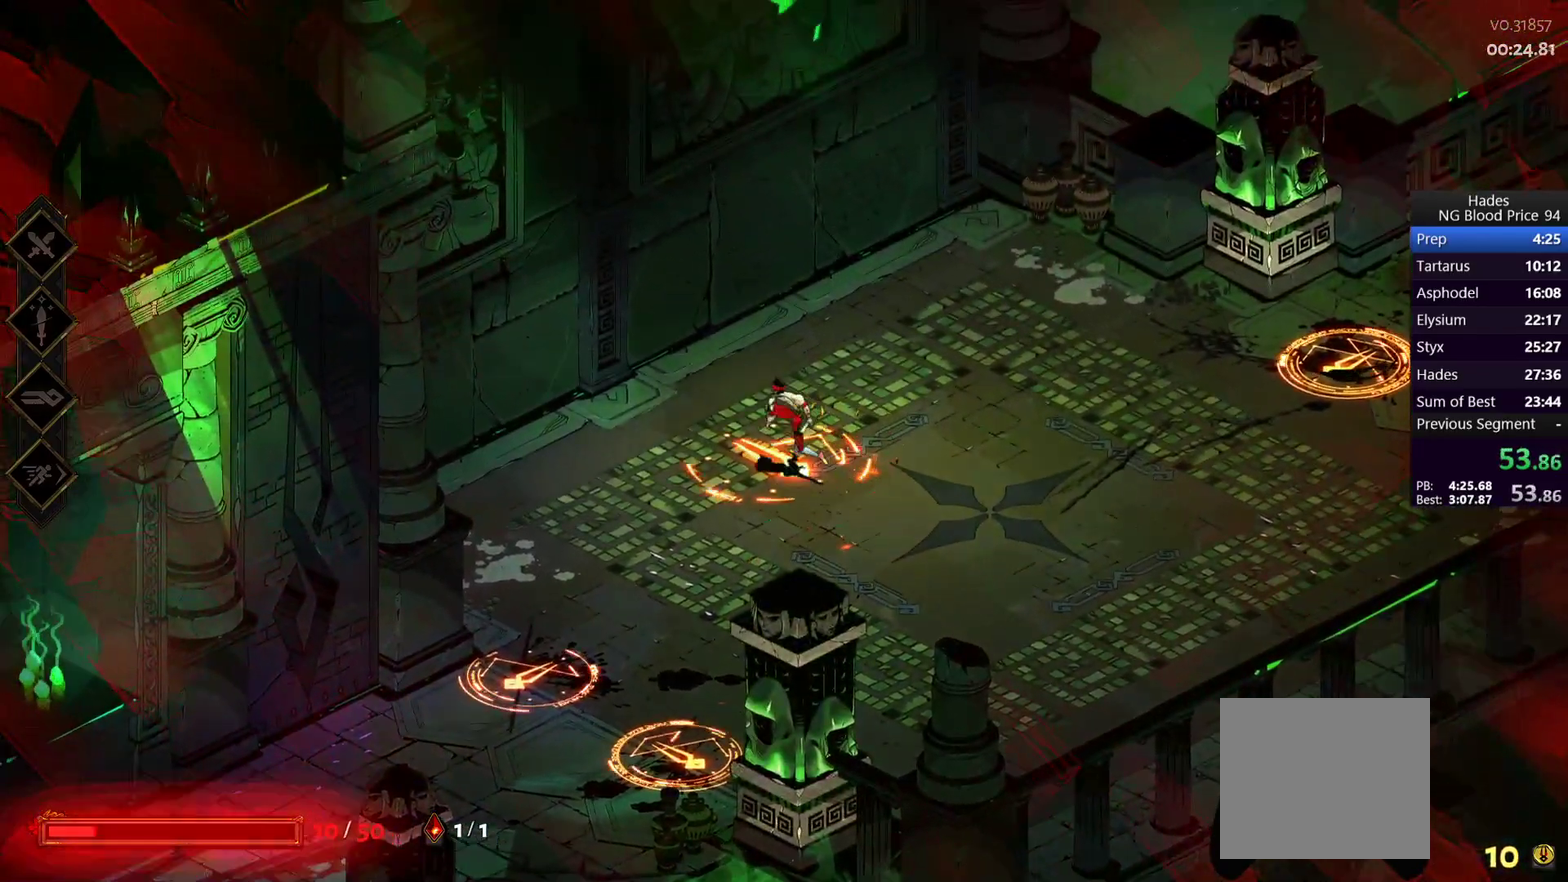
{"buttons": [], "left_stick": "center", "right_stick": "center", "events": [[283, "left_stick", "up"], [417, "left_stick", "center"]]}
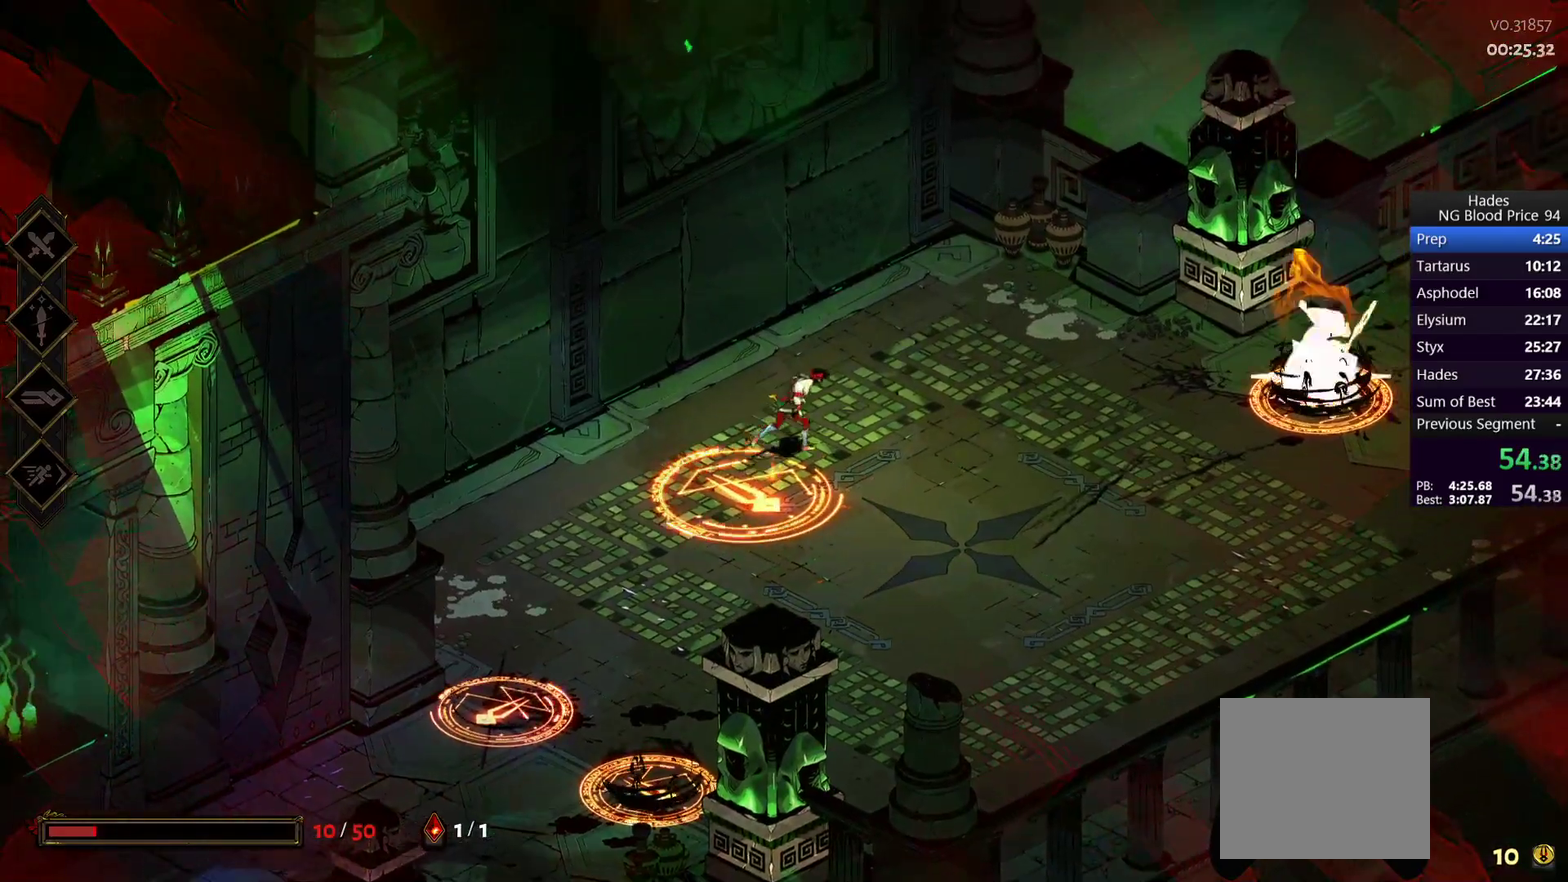
{"buttons": [], "left_stick": "down-left", "right_stick": "center", "events": [[317, "left_stick", "down-left"]]}
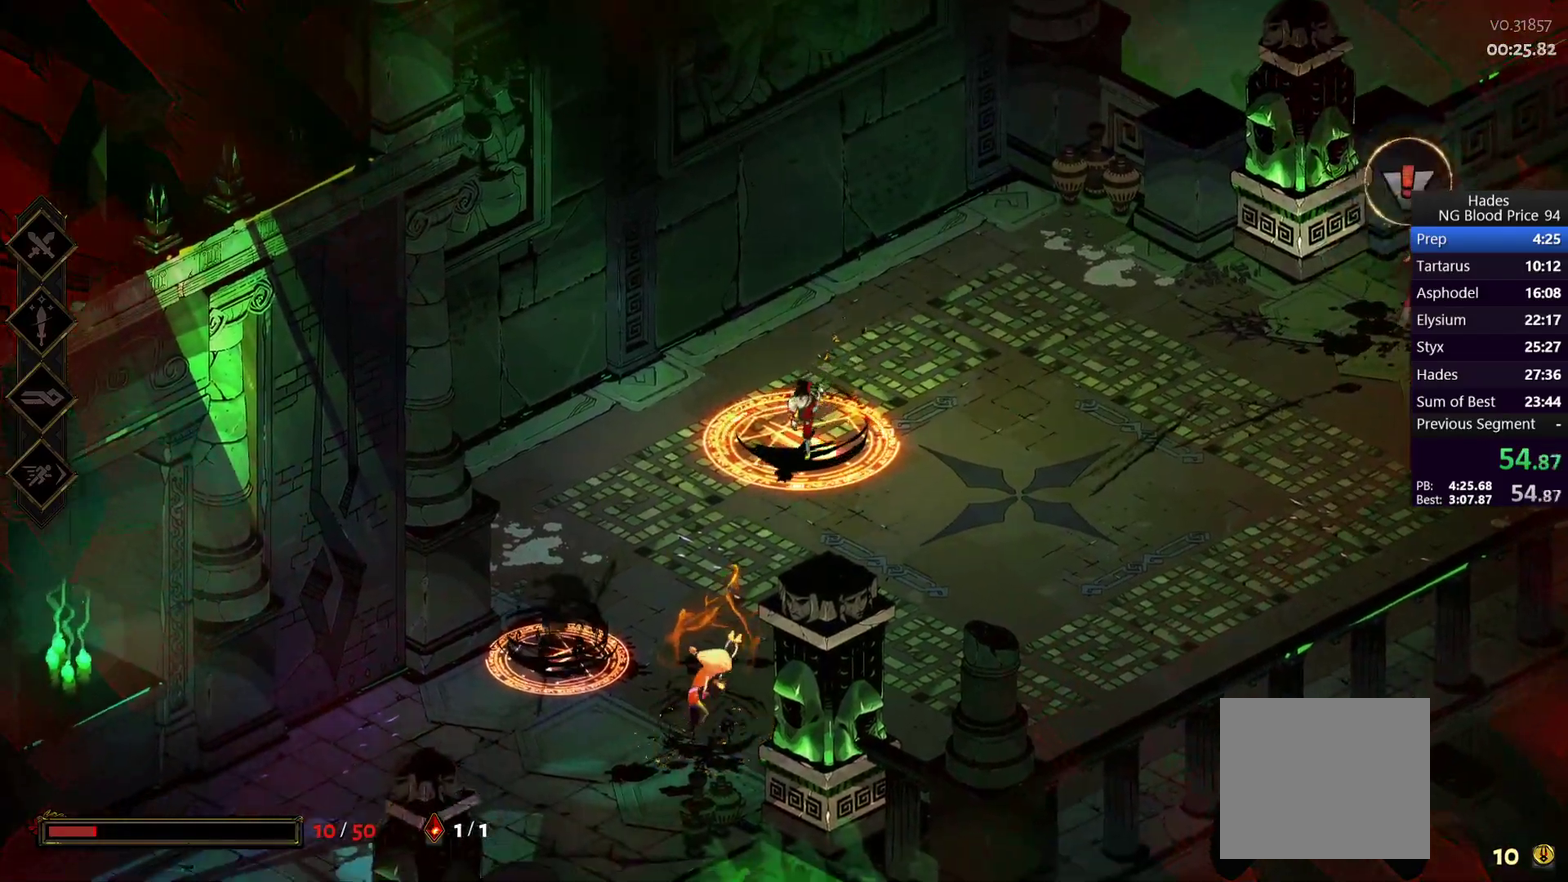
{"buttons": ["Y"], "left_stick": "left", "right_stick": "center", "events": [[67, "A", "down"], [100, "X", "down"], [250, "A", "up"], [250, "X", "up"], [333, "Y", "down"], [350, "left_stick", "left"], [400, "Y", "up"], [483, "Y", "down"]]}
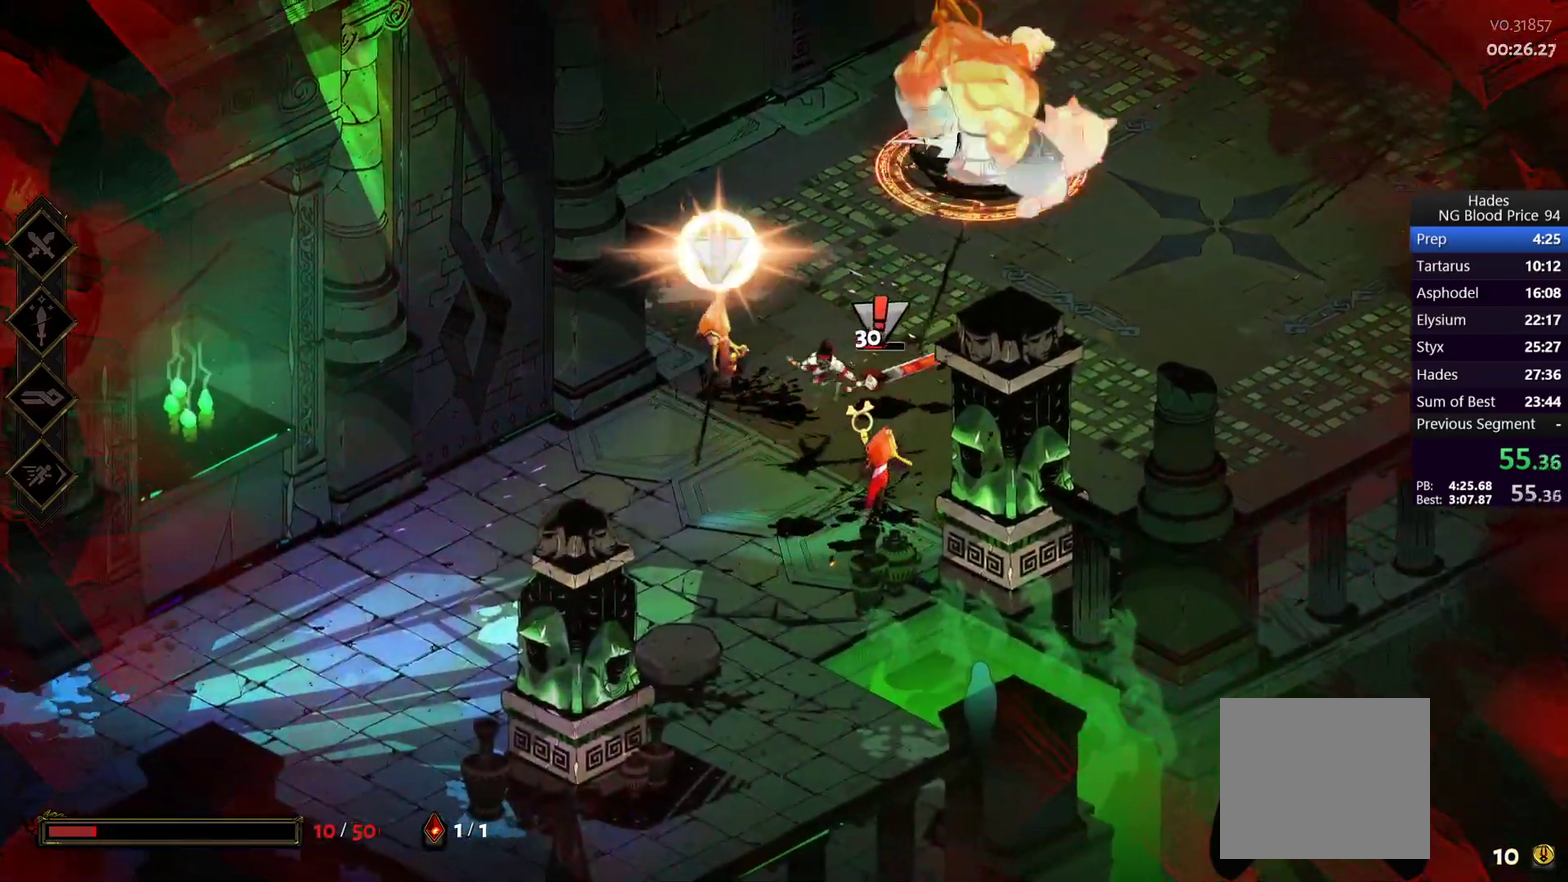
{"buttons": ["A", "X"], "left_stick": "up-right", "right_stick": "center", "events": [[67, "Y", "up"], [367, "left_stick", "up"], [400, "A", "down"], [417, "left_stick", "up-right"], [450, "X", "down"]]}
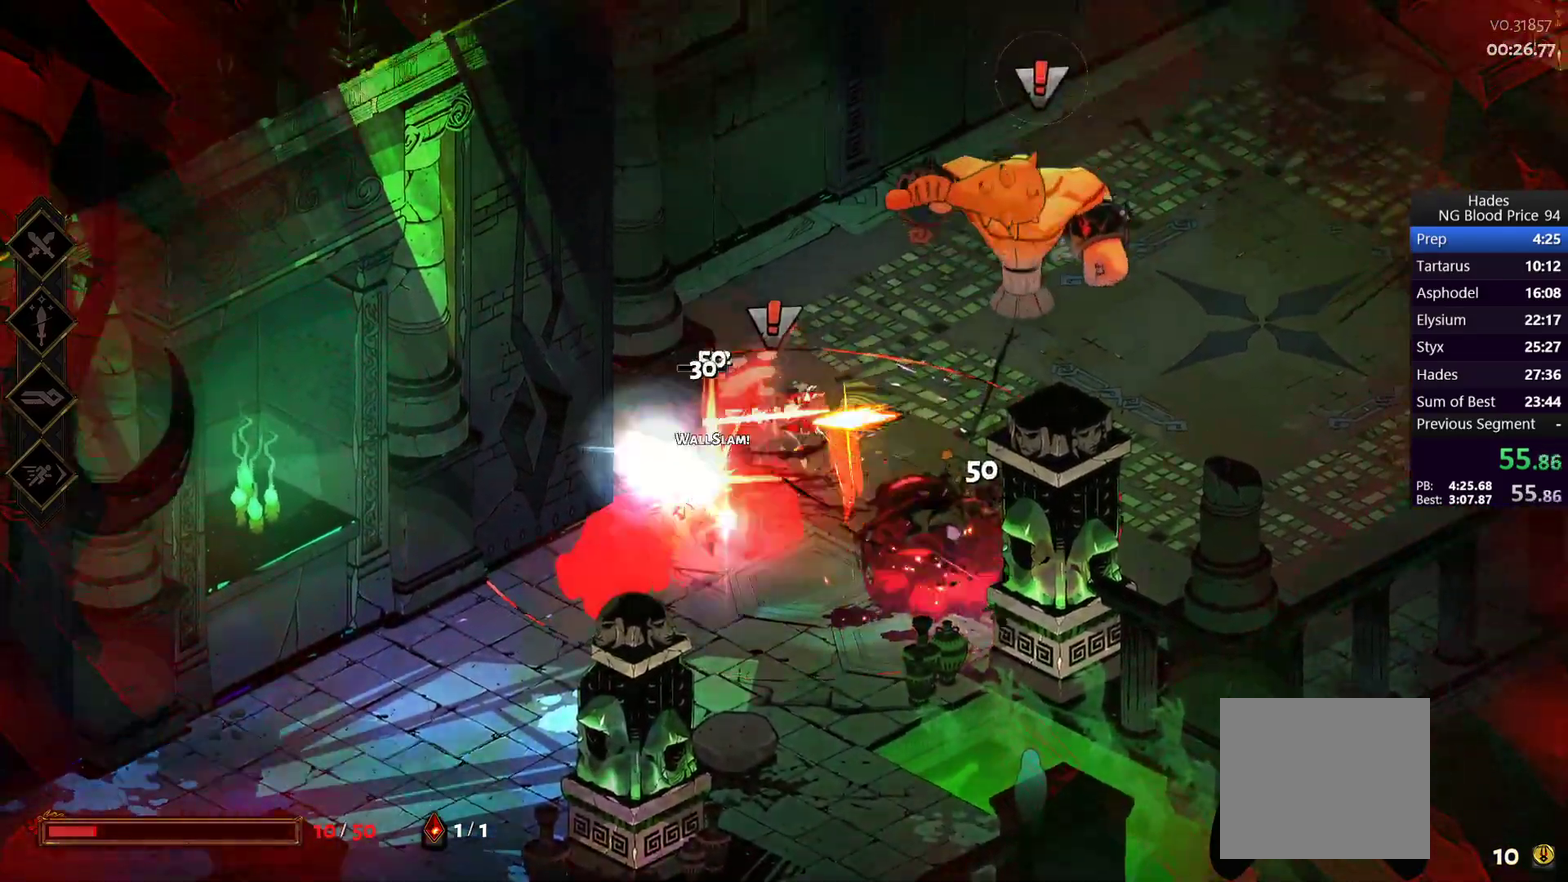
{"buttons": ["Y"], "left_stick": "right", "right_stick": "center", "events": [[17, "left_stick", "right"], [83, "A", "up"], [117, "X", "up"], [200, "Y", "down"], [283, "Y", "up"], [350, "Y", "down"], [433, "Y", "up"], [500, "Y", "down"]]}
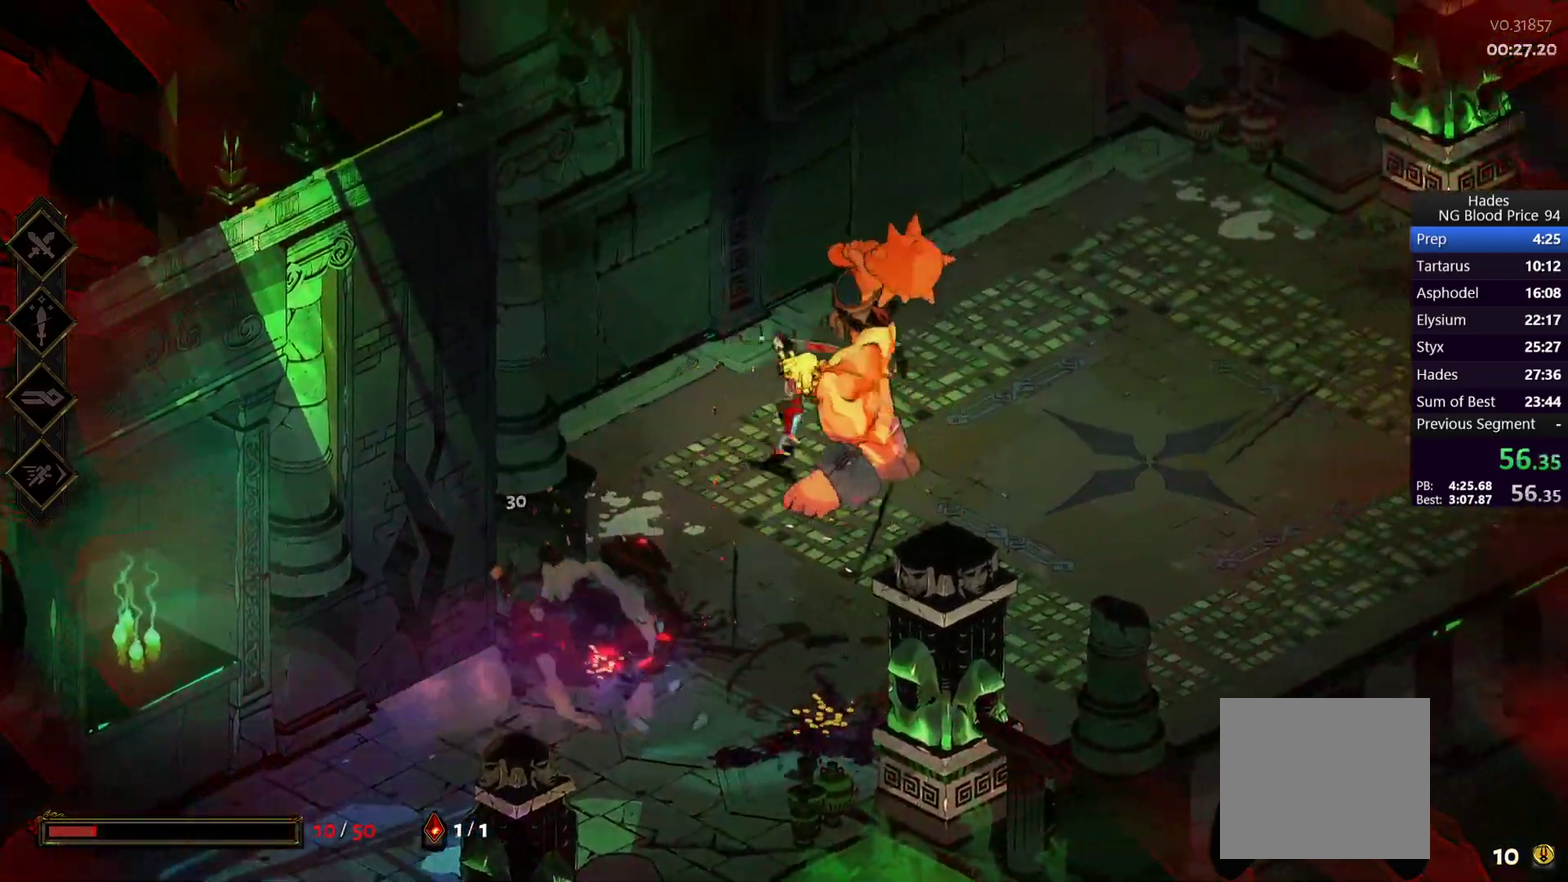
{"buttons": ["B"], "left_stick": "up-right", "right_stick": "center", "events": [[83, "Y", "up"], [217, "A", "down"], [250, "X", "down"], [333, "A", "up"], [367, "left_stick", "up-right"], [383, "X", "up"], [467, "B", "down"]]}
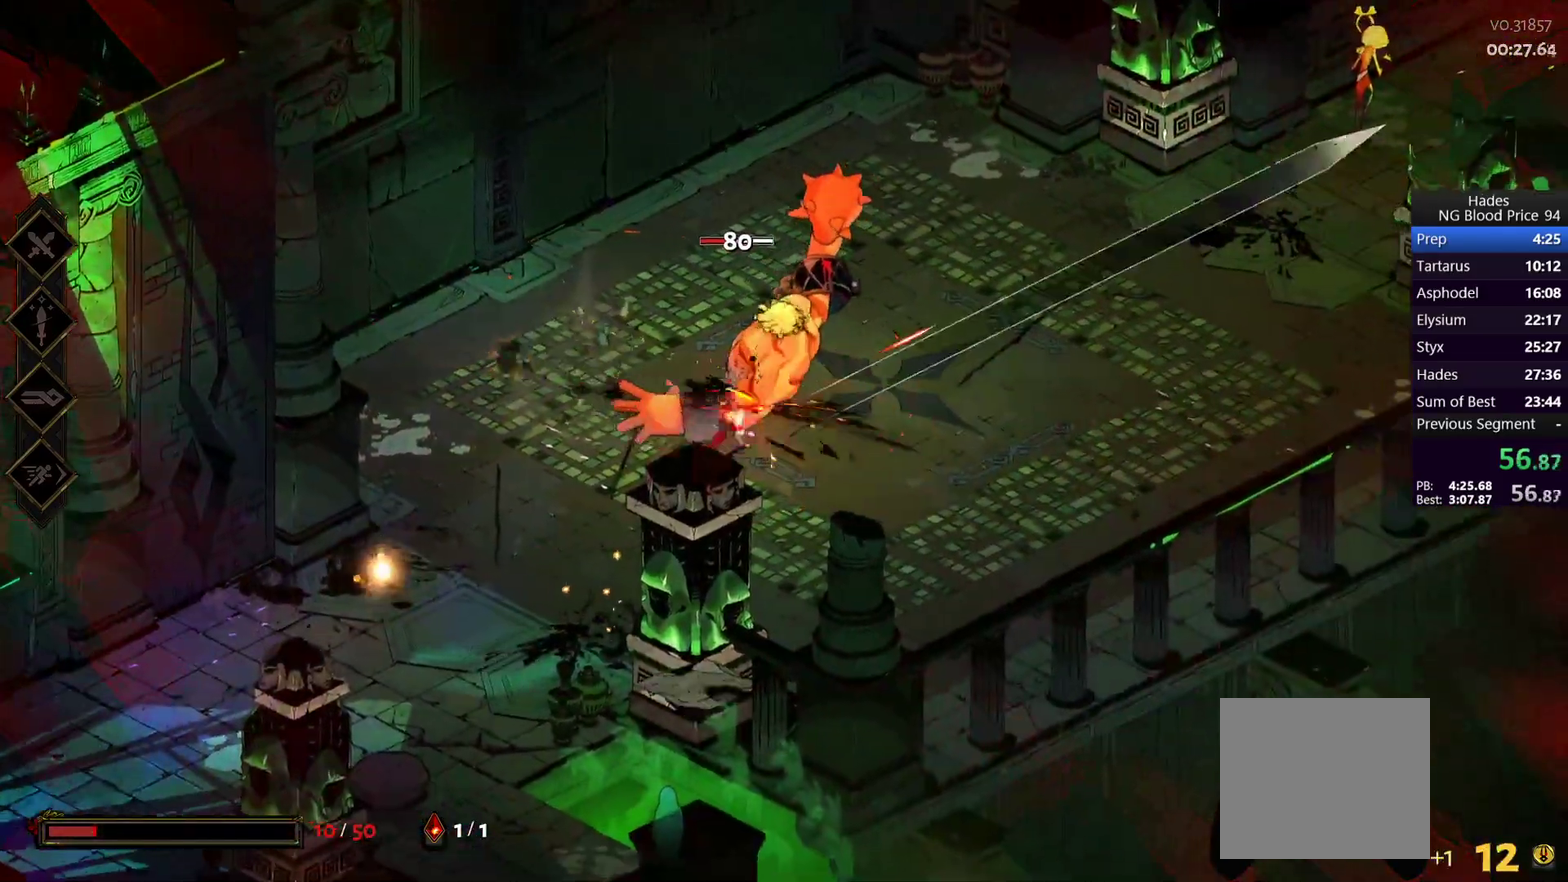
{"buttons": ["A", "X"], "left_stick": "up-right", "right_stick": "center", "events": [[217, "B", "up"], [350, "A", "down"], [383, "X", "down"]]}
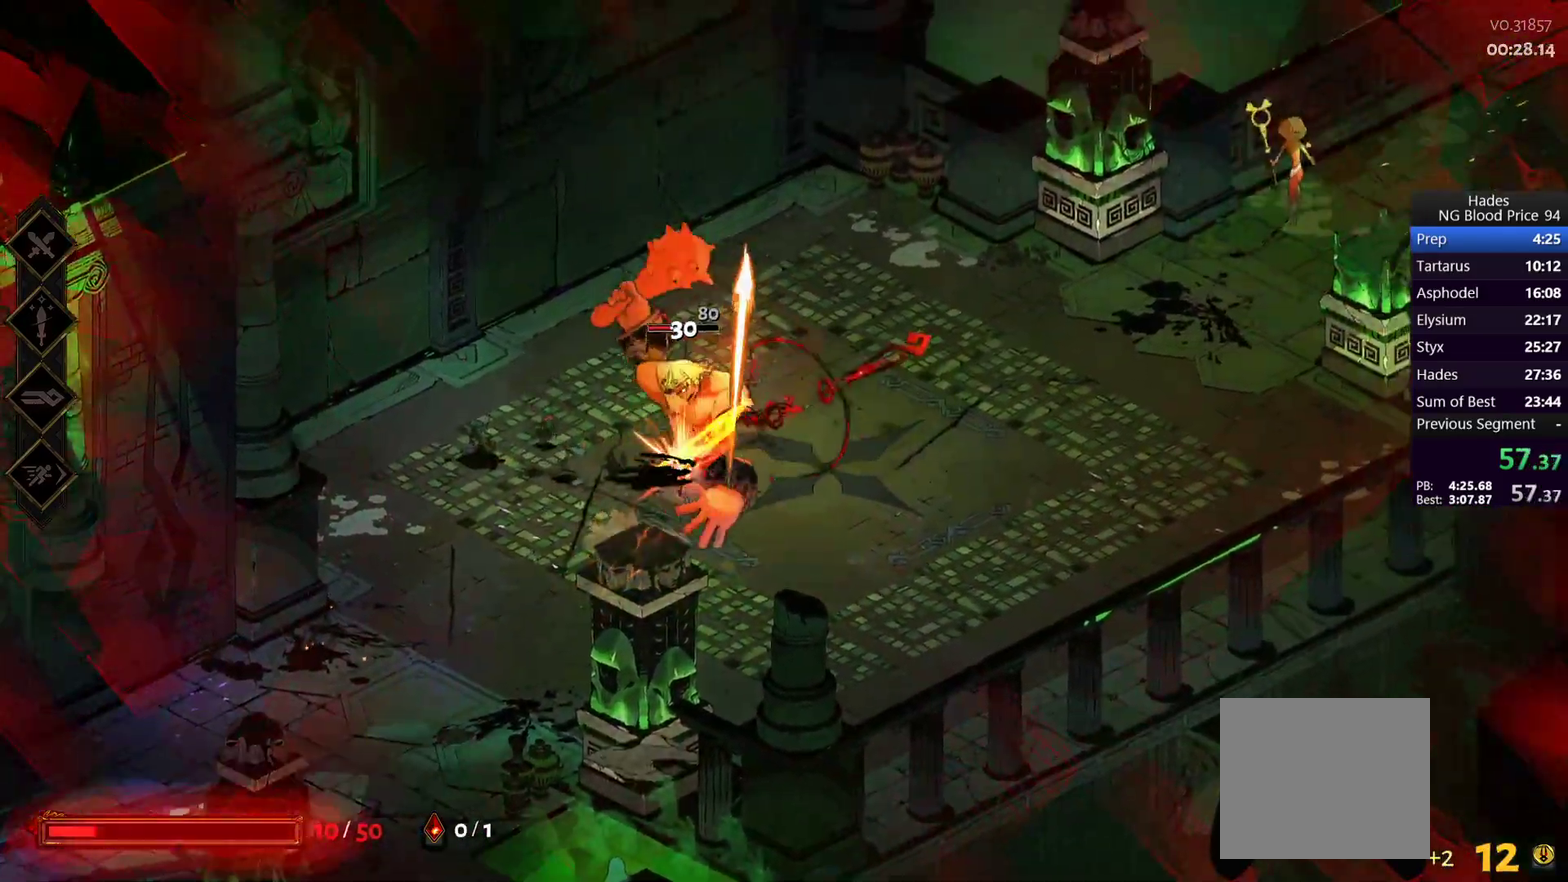
{"buttons": ["Y"], "left_stick": "down-left", "right_stick": "center", "events": [[17, "A", "up"], [17, "X", "up"], [50, "left_stick", "right"], [283, "Y", "down"], [300, "left_stick", "down-left"], [383, "Y", "up"], [433, "Y", "down"]]}